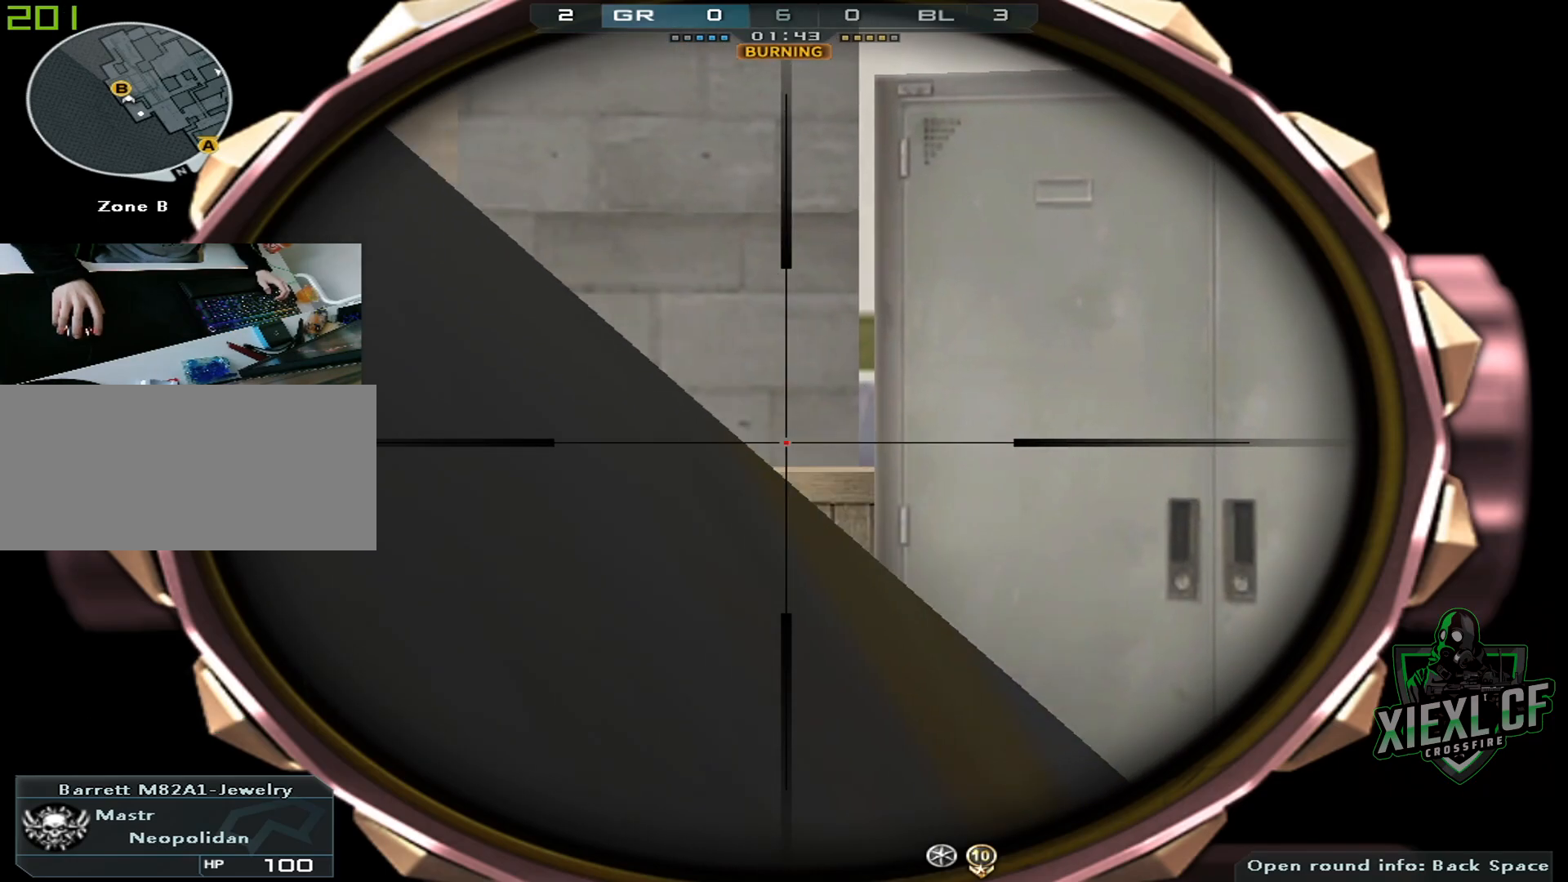
Gameplay with keyboard and mouse; each line is a JSON object with the keys and mouse buttons held at the frame after it. "events" lists presses ("down") and releases ("up") of "1", "2", "3", "4", "5", "a", "alt", "c", "caps_lock", "ctrl", "d", "e", "f", "g", "q", "r", "s", "shift", "space", "t", "tab", "v", "w", "x", "z", "mouse_left", "mouse_wheel" and "mouse_right" between this image and that frame as [ms after this image, input, new state], when the widget could be followed in between. "mouse_left", "mouse_wheel", "mouse_right" = the "left", "wheel", "right" buttons of the "mouse" list. No other keys are recorded. "wheel" means that the mouse wheel is clicked or scrolled. Mouse movement is not recorded.
{"keys": [], "mouse": [], "events": [[100, "mouse_left", "down"], [200, "mouse_left", "up"]]}
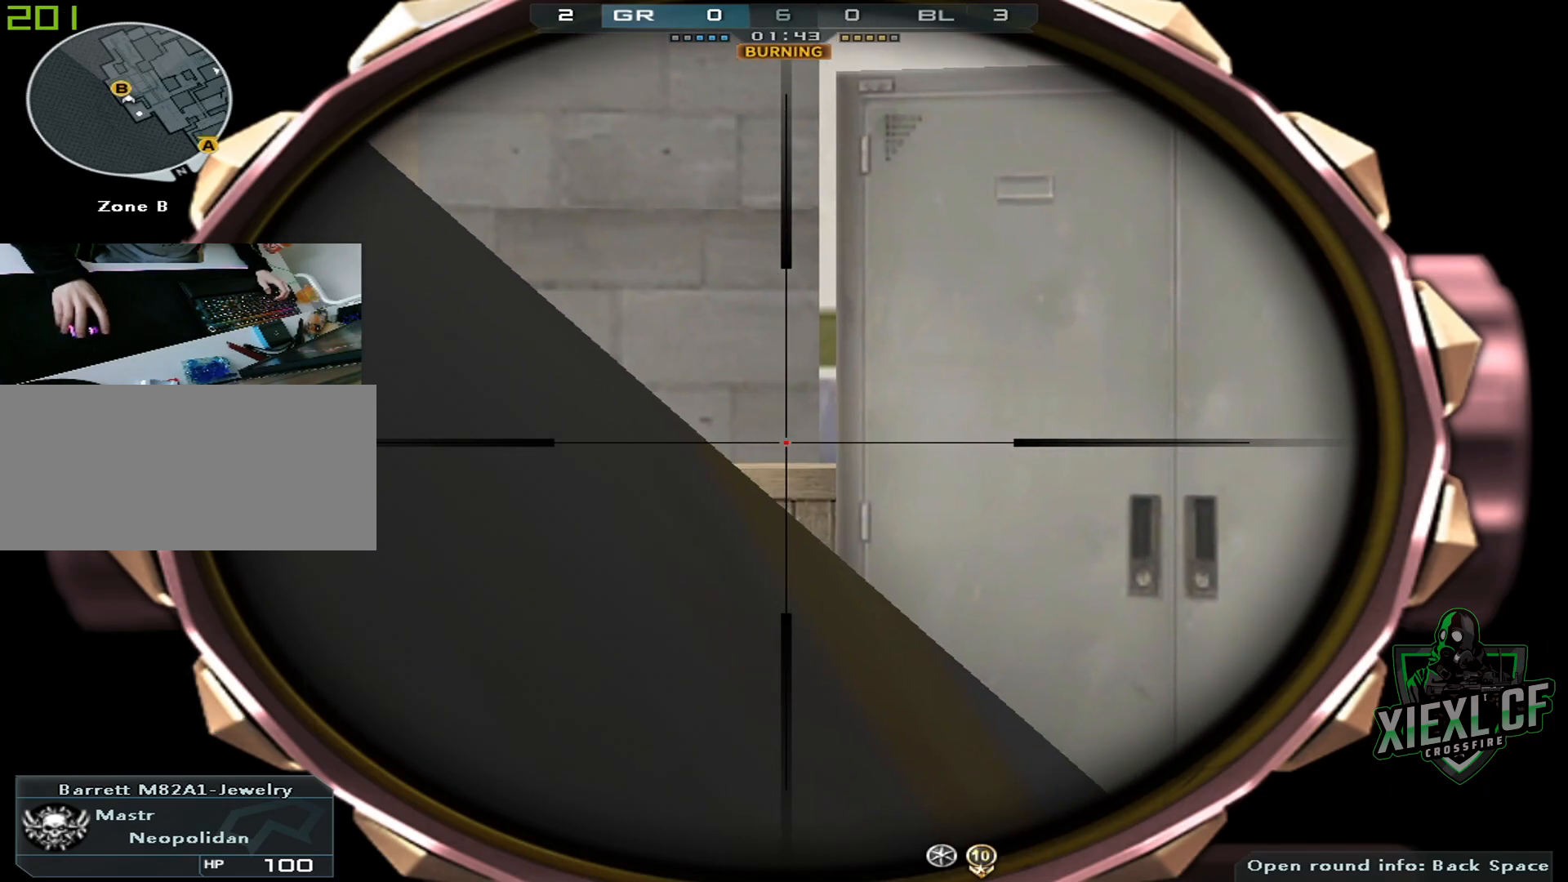
{"keys": [], "mouse": [], "events": []}
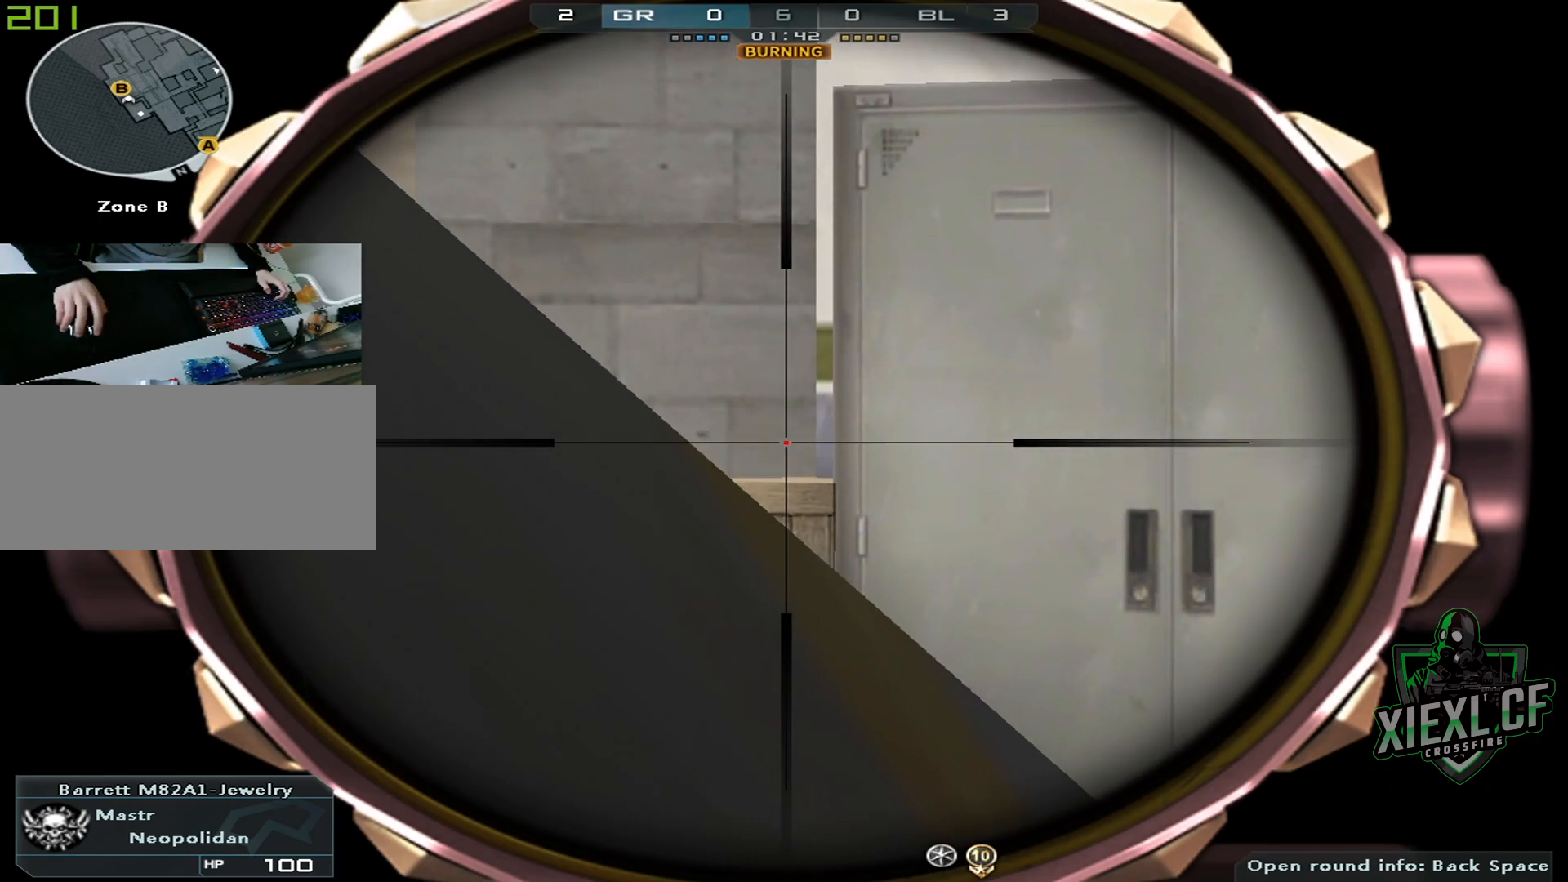
{"keys": [], "mouse": [], "events": []}
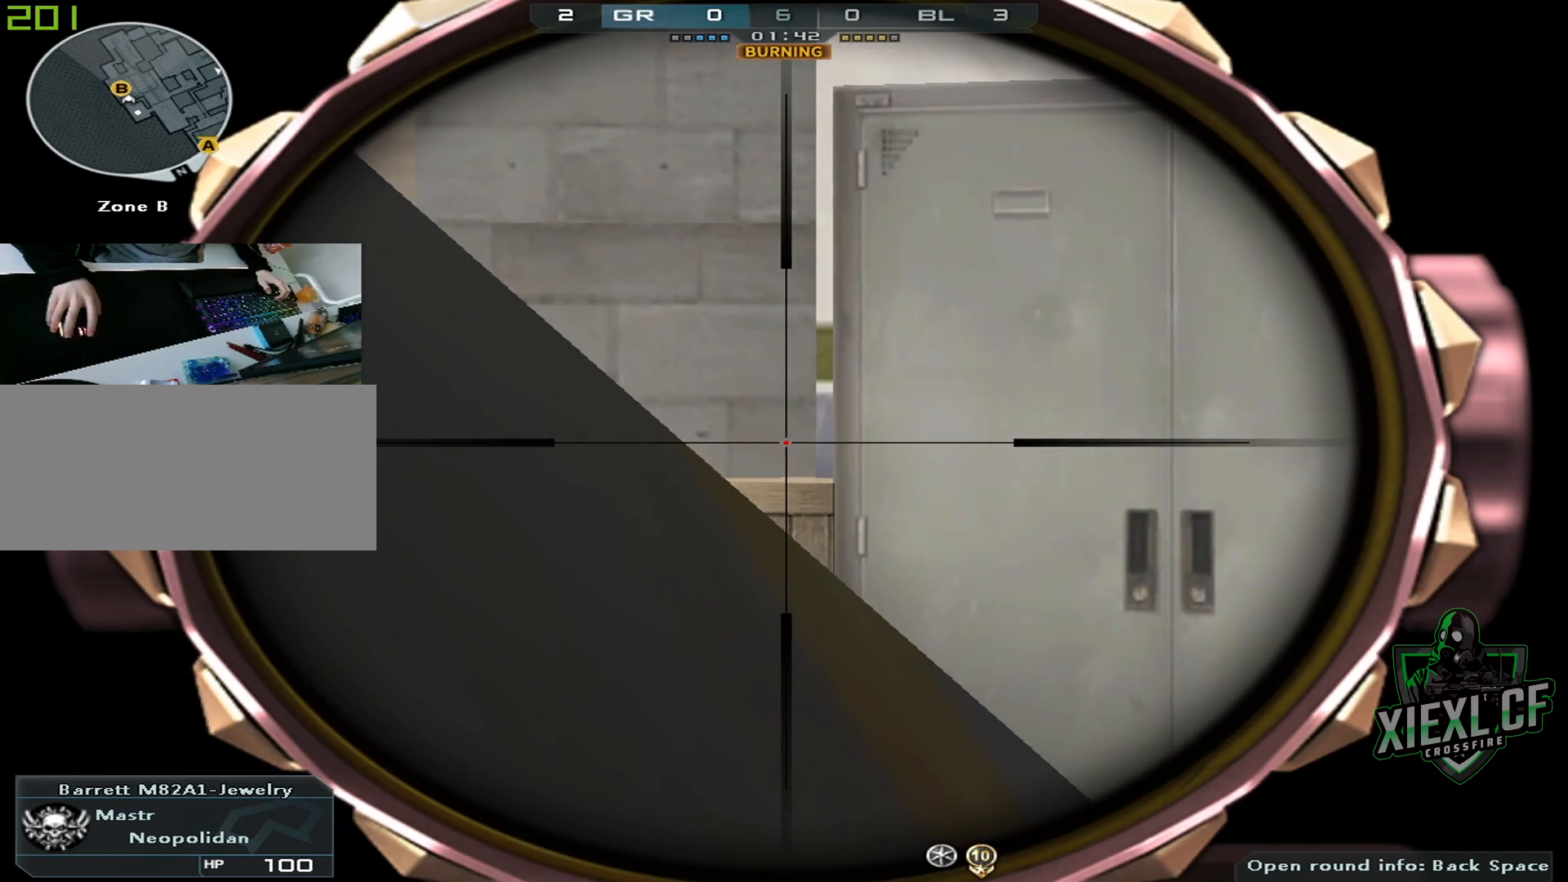
{"keys": [], "mouse": [], "events": []}
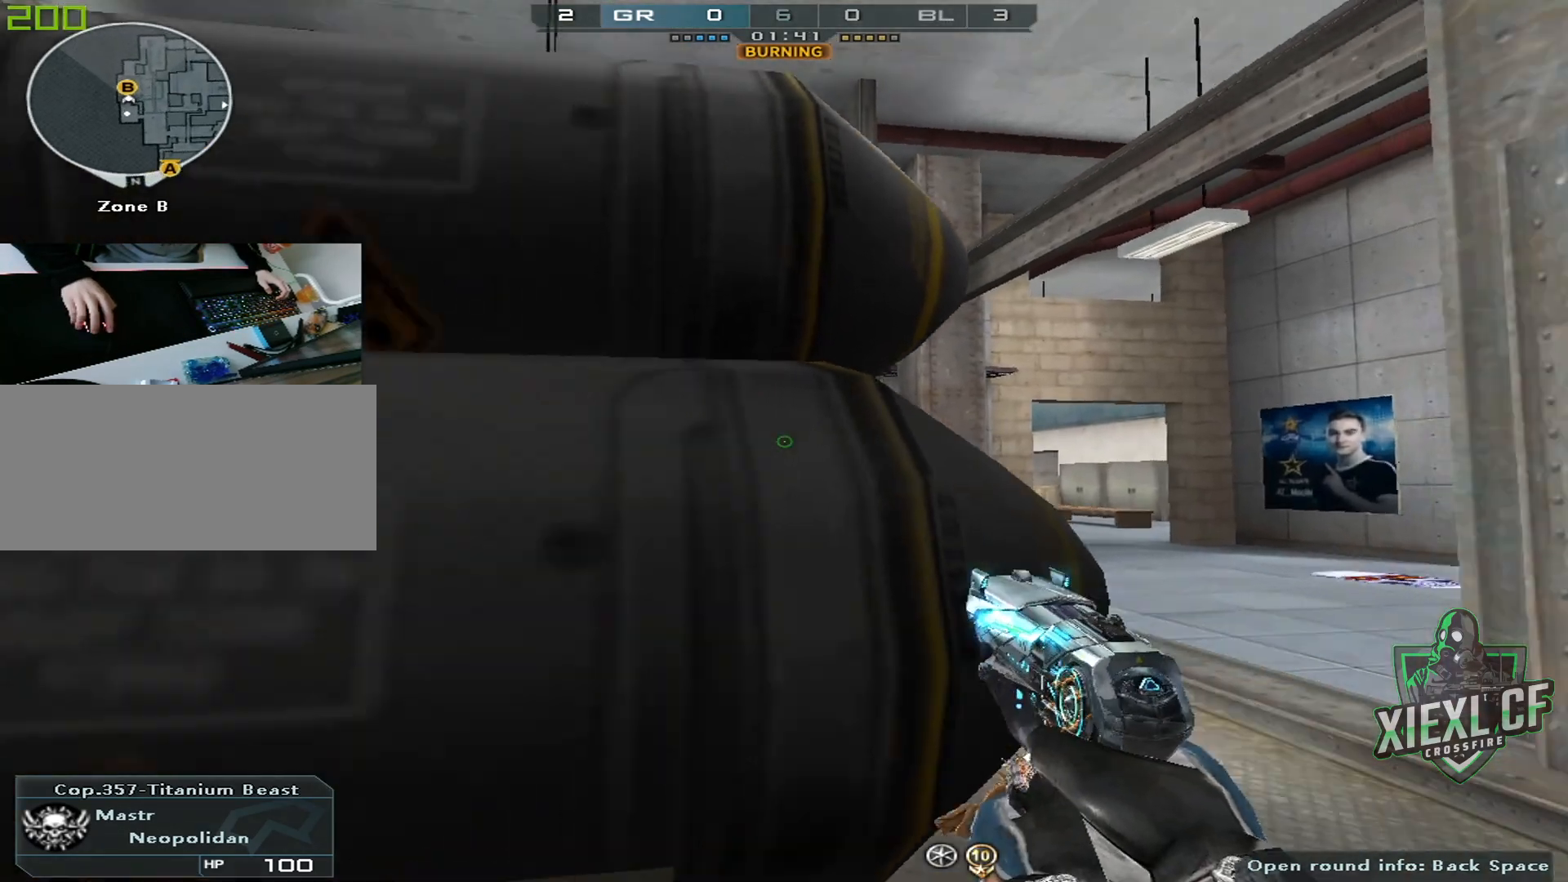
{"keys": [], "mouse": [], "events": []}
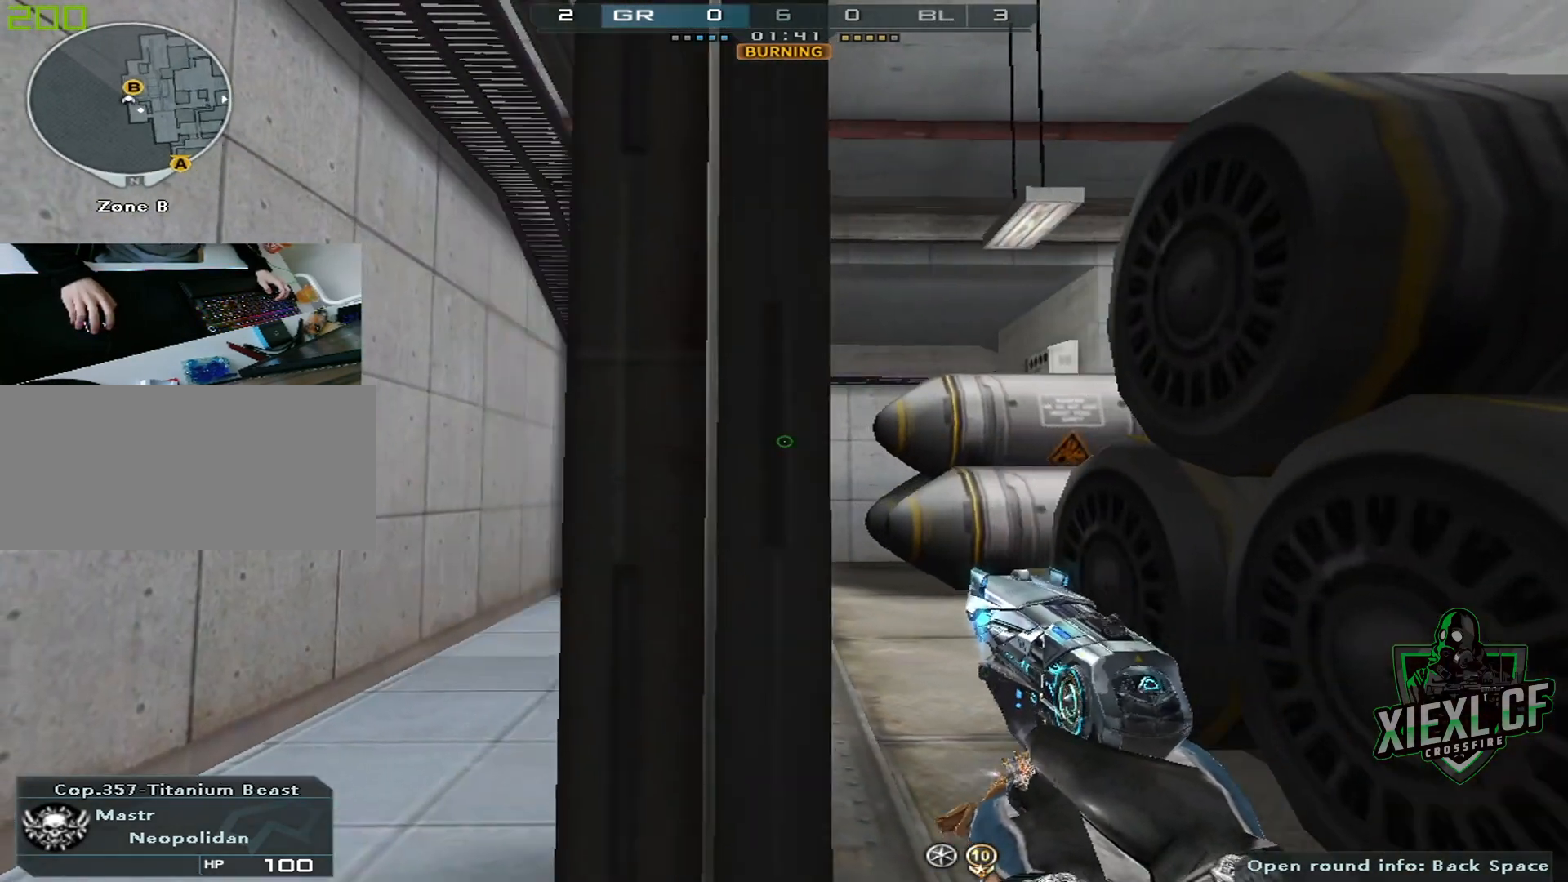
{"keys": [], "mouse": [], "events": []}
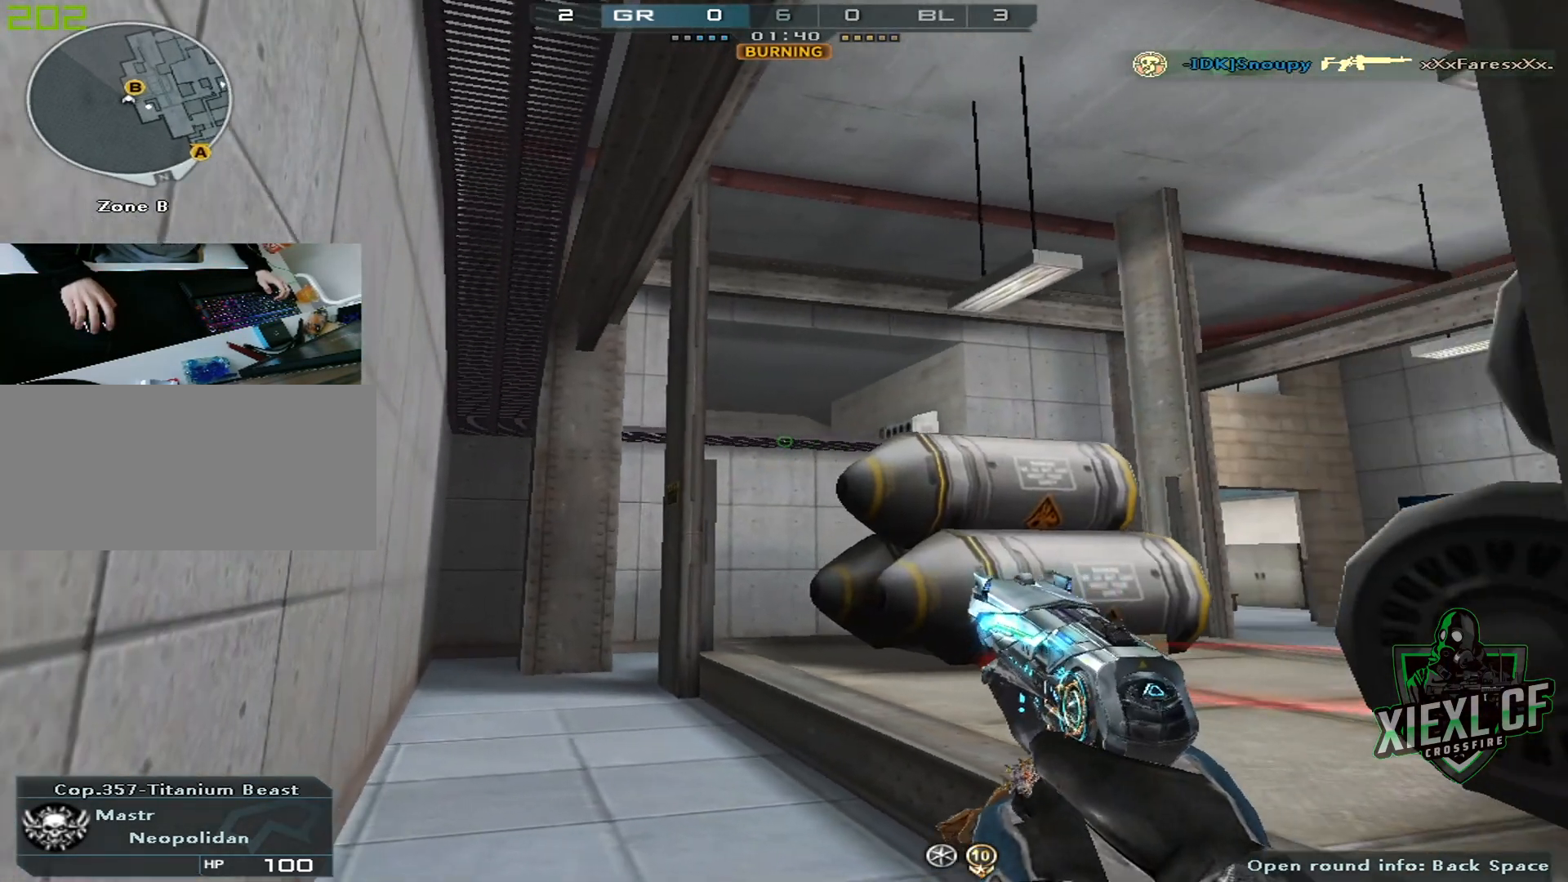
{"keys": [], "mouse": [], "events": []}
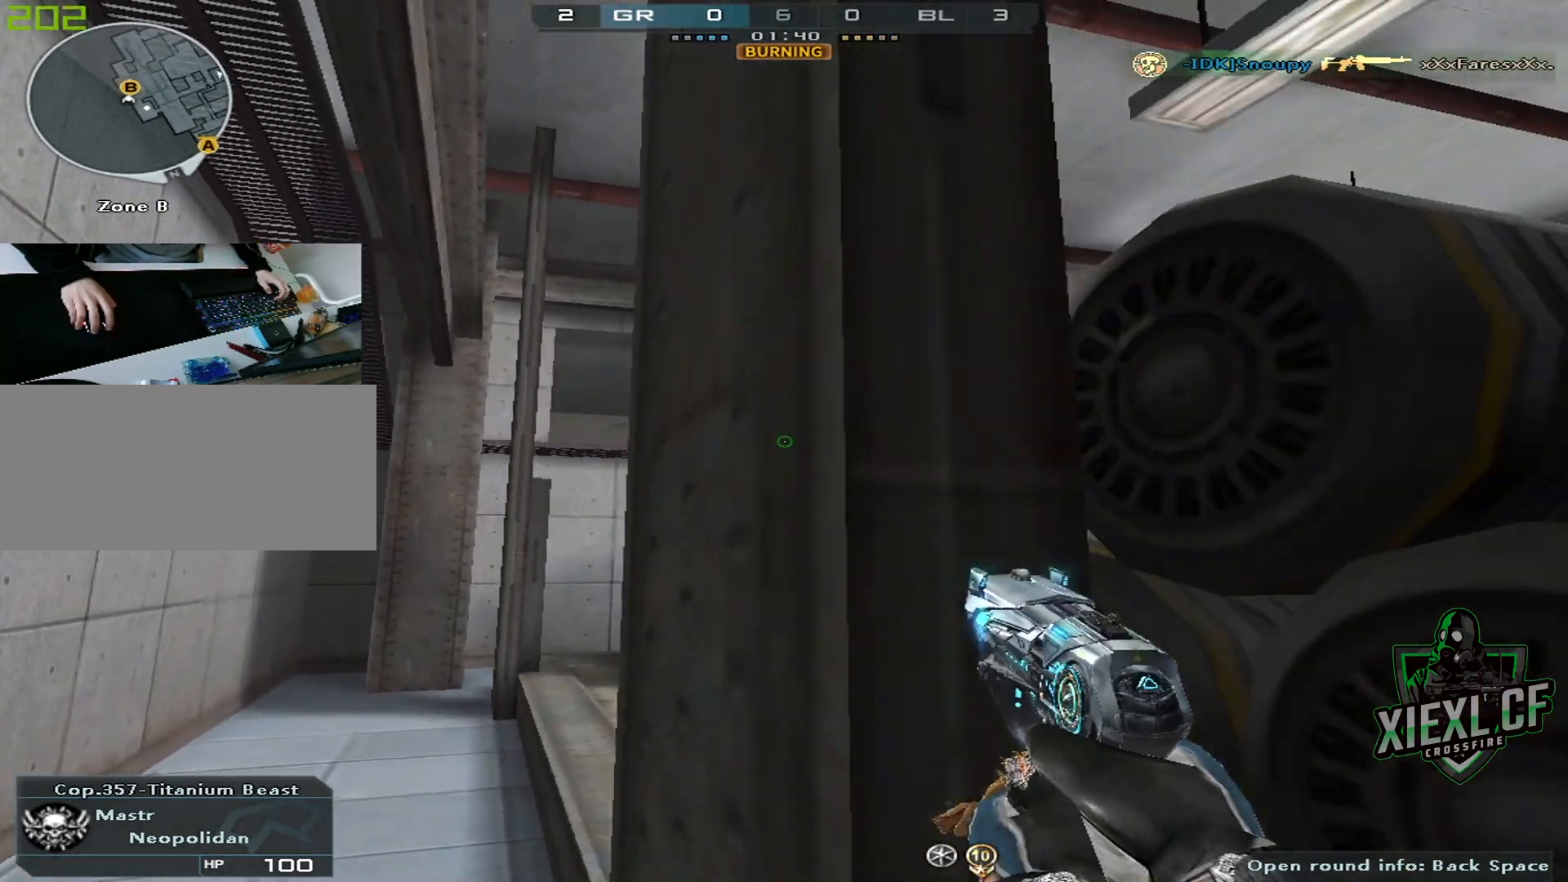
{"keys": [], "mouse": [], "events": []}
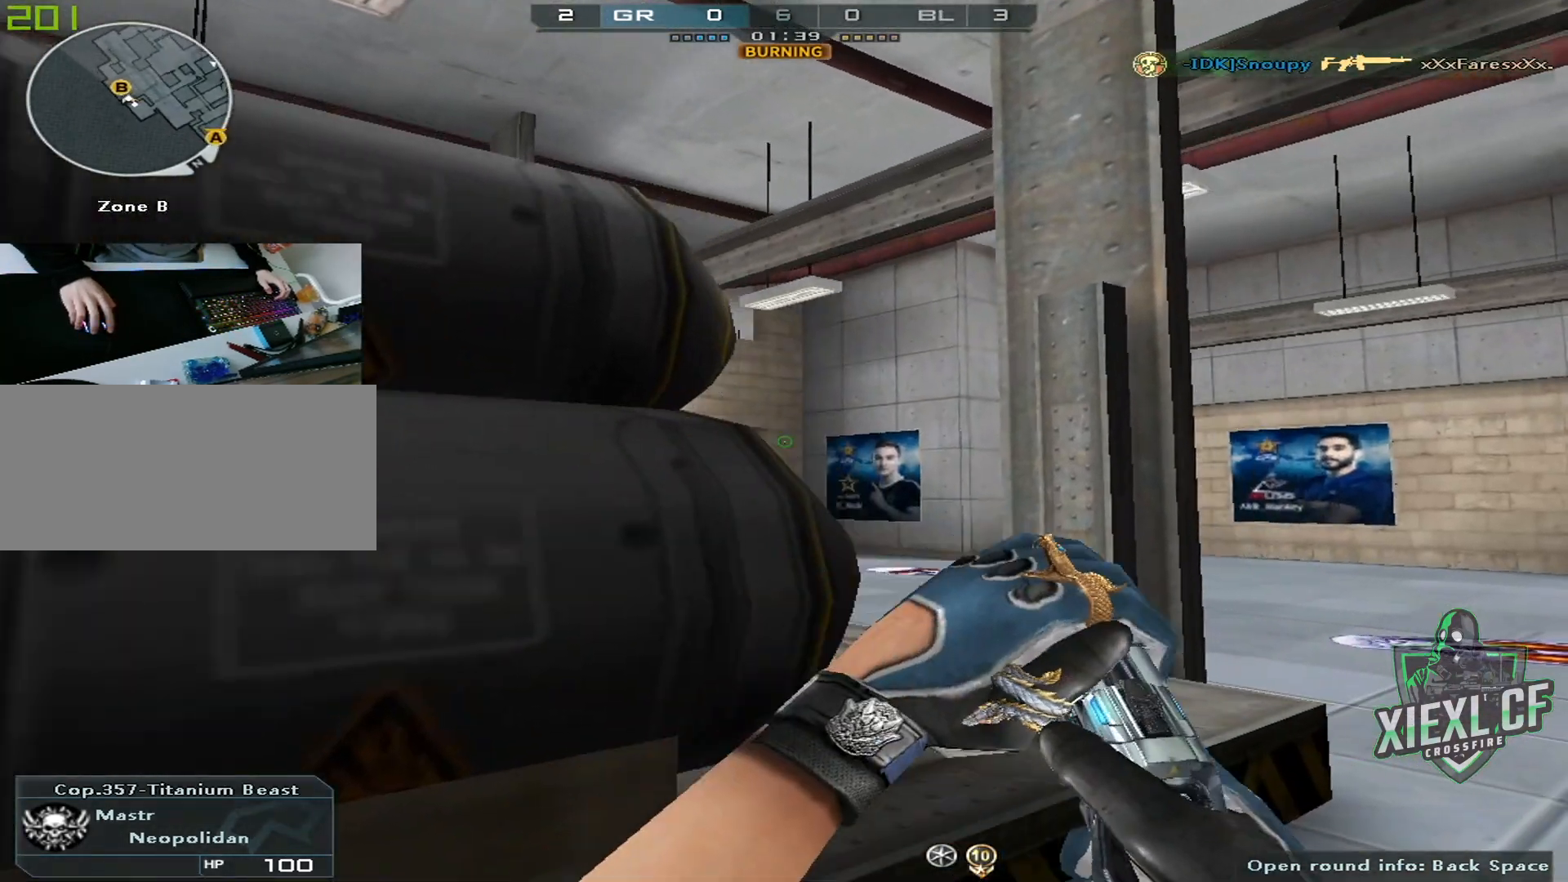
{"keys": [], "mouse": [], "events": []}
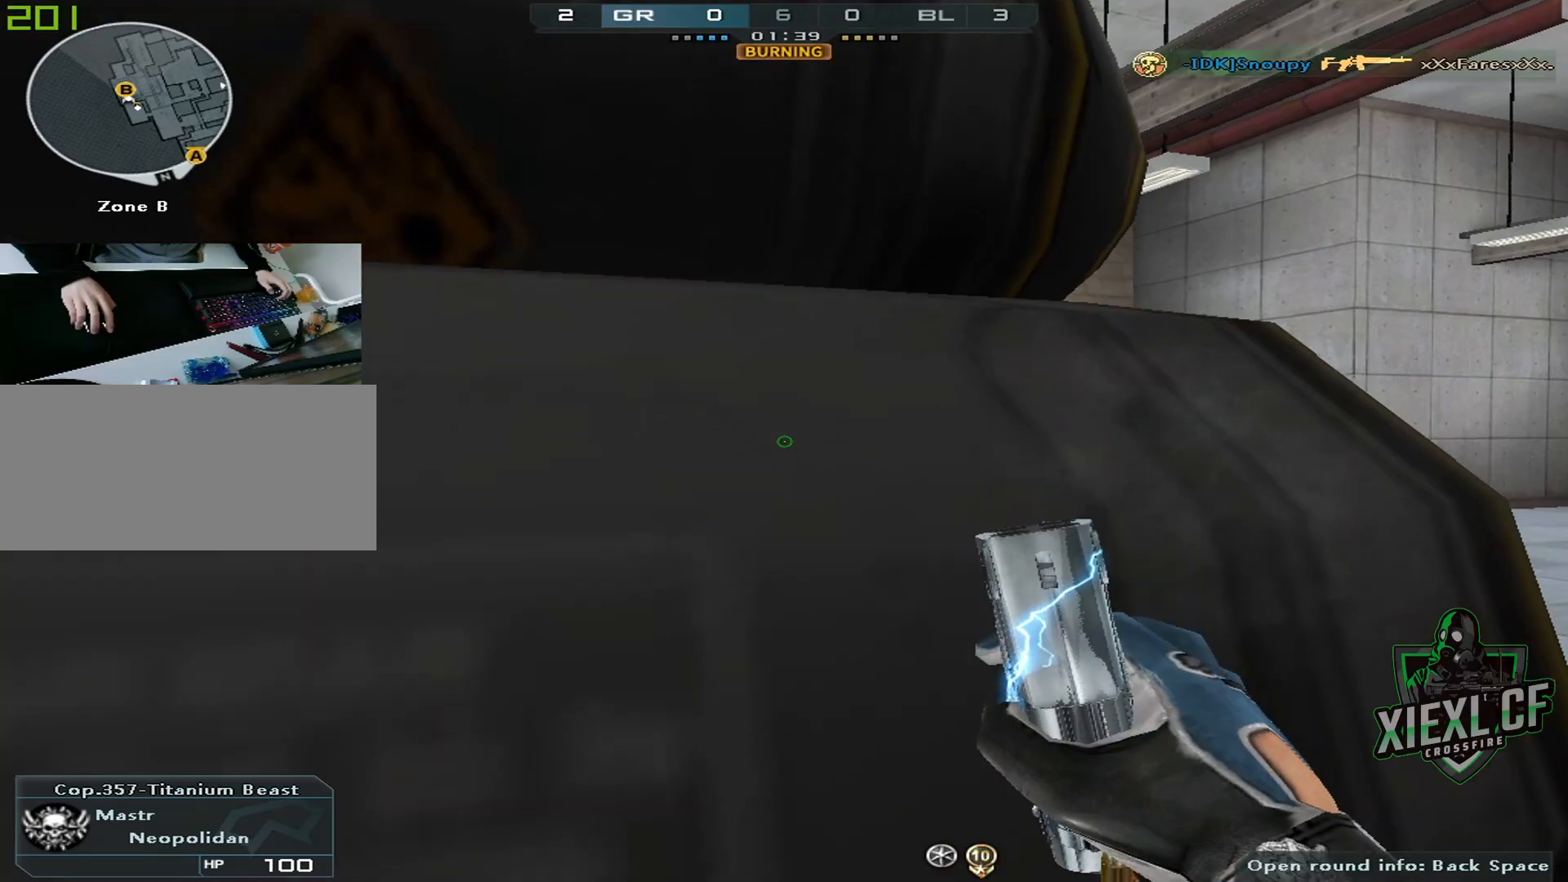
{"keys": [], "mouse": [], "events": []}
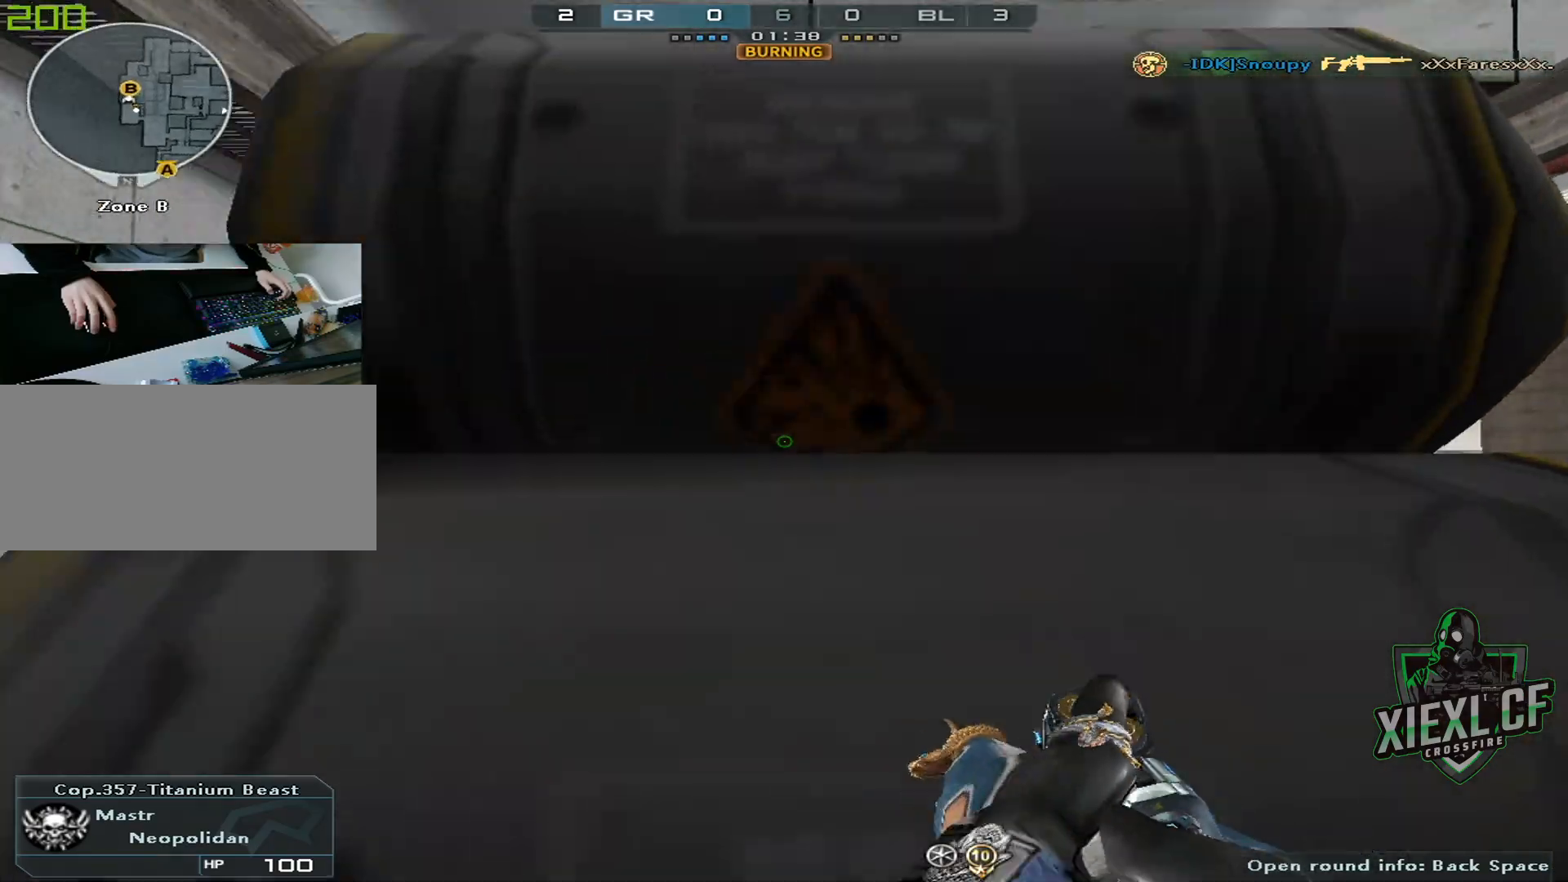
{"keys": [], "mouse": [], "events": [[200, "mouse_wheel", "down"], [334, "mouse_wheel", "up"]]}
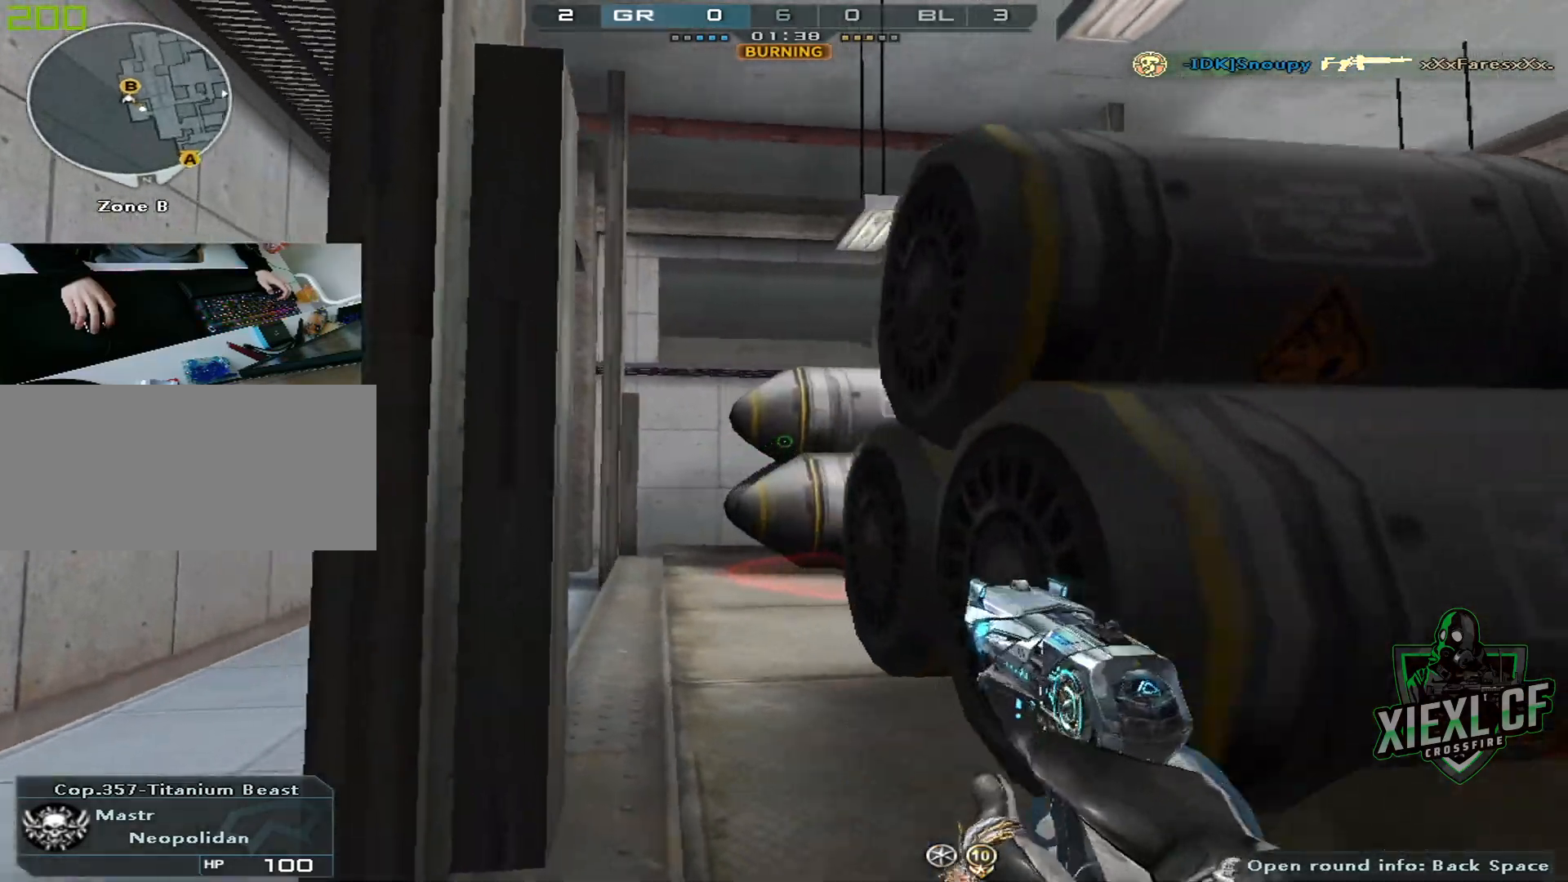
{"keys": [], "mouse": [], "events": []}
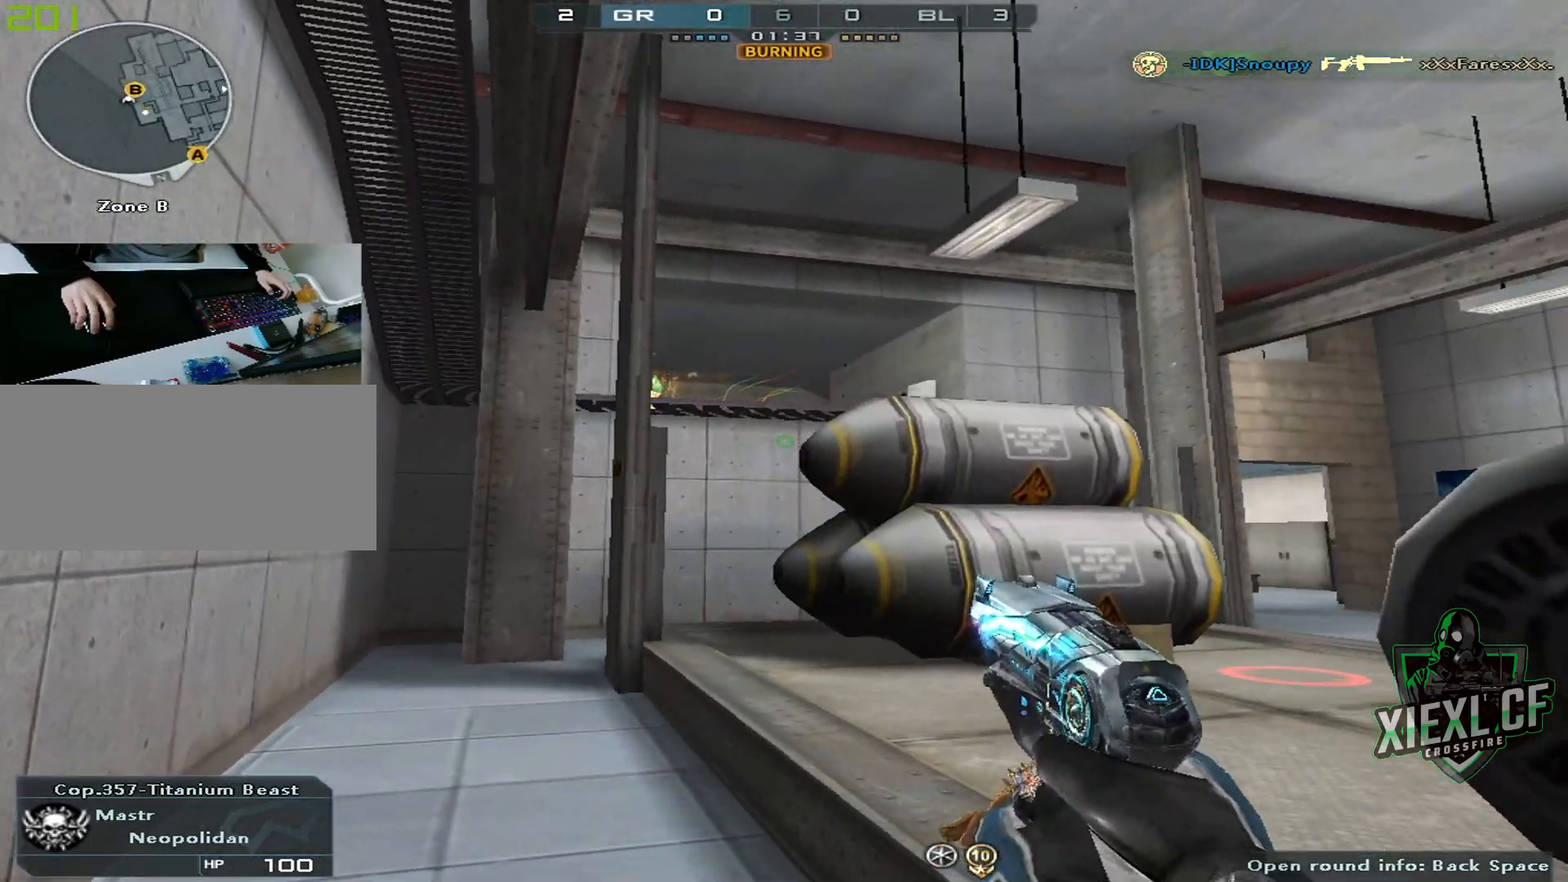
{"keys": [], "mouse": [], "events": []}
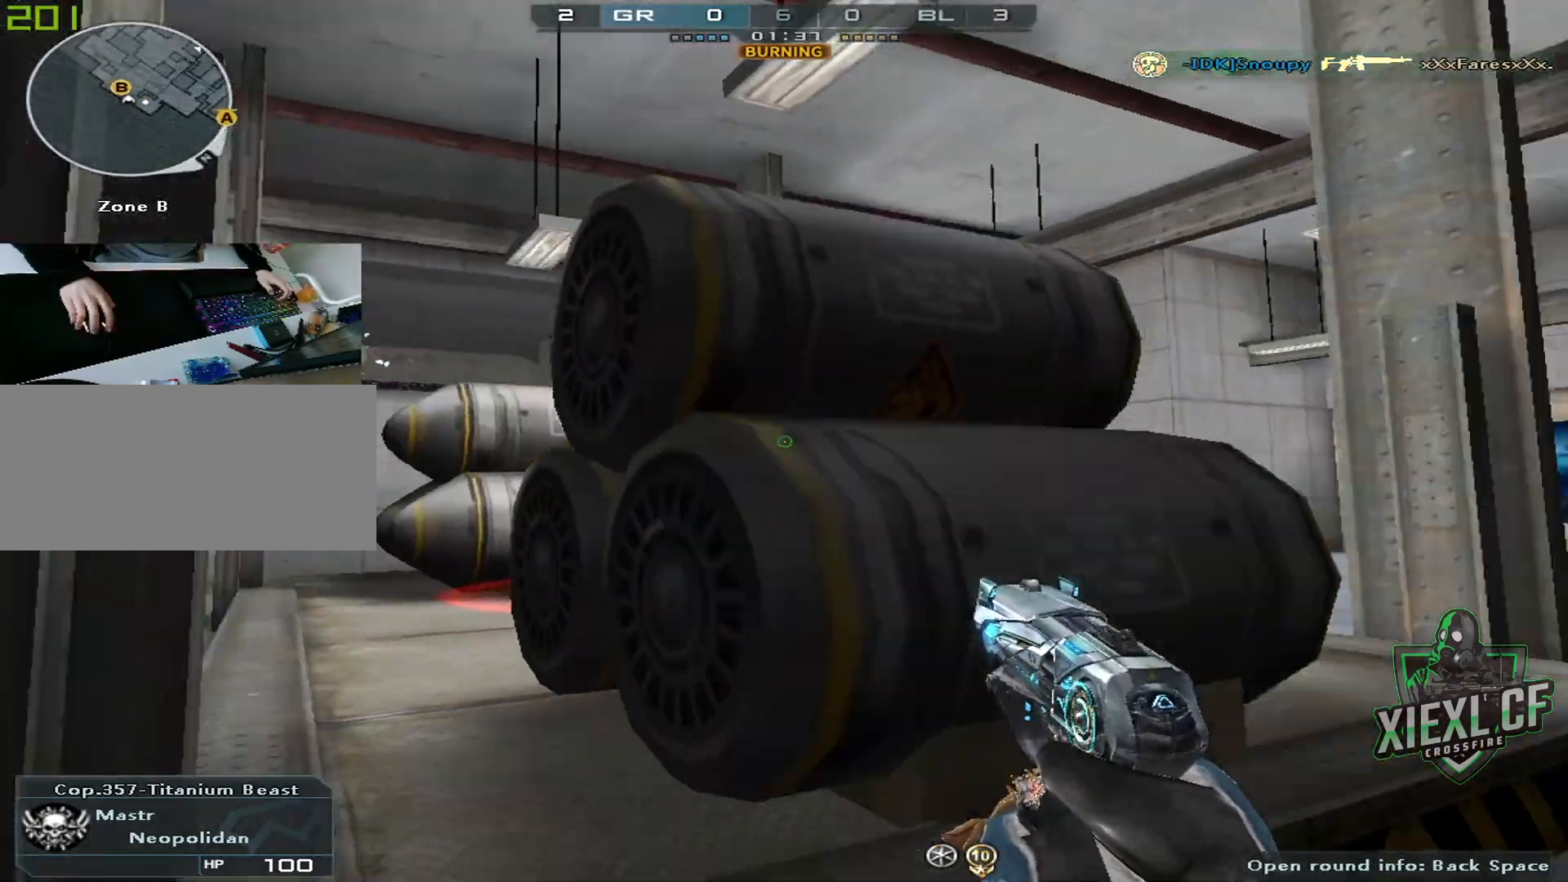
{"keys": [], "mouse": [], "events": []}
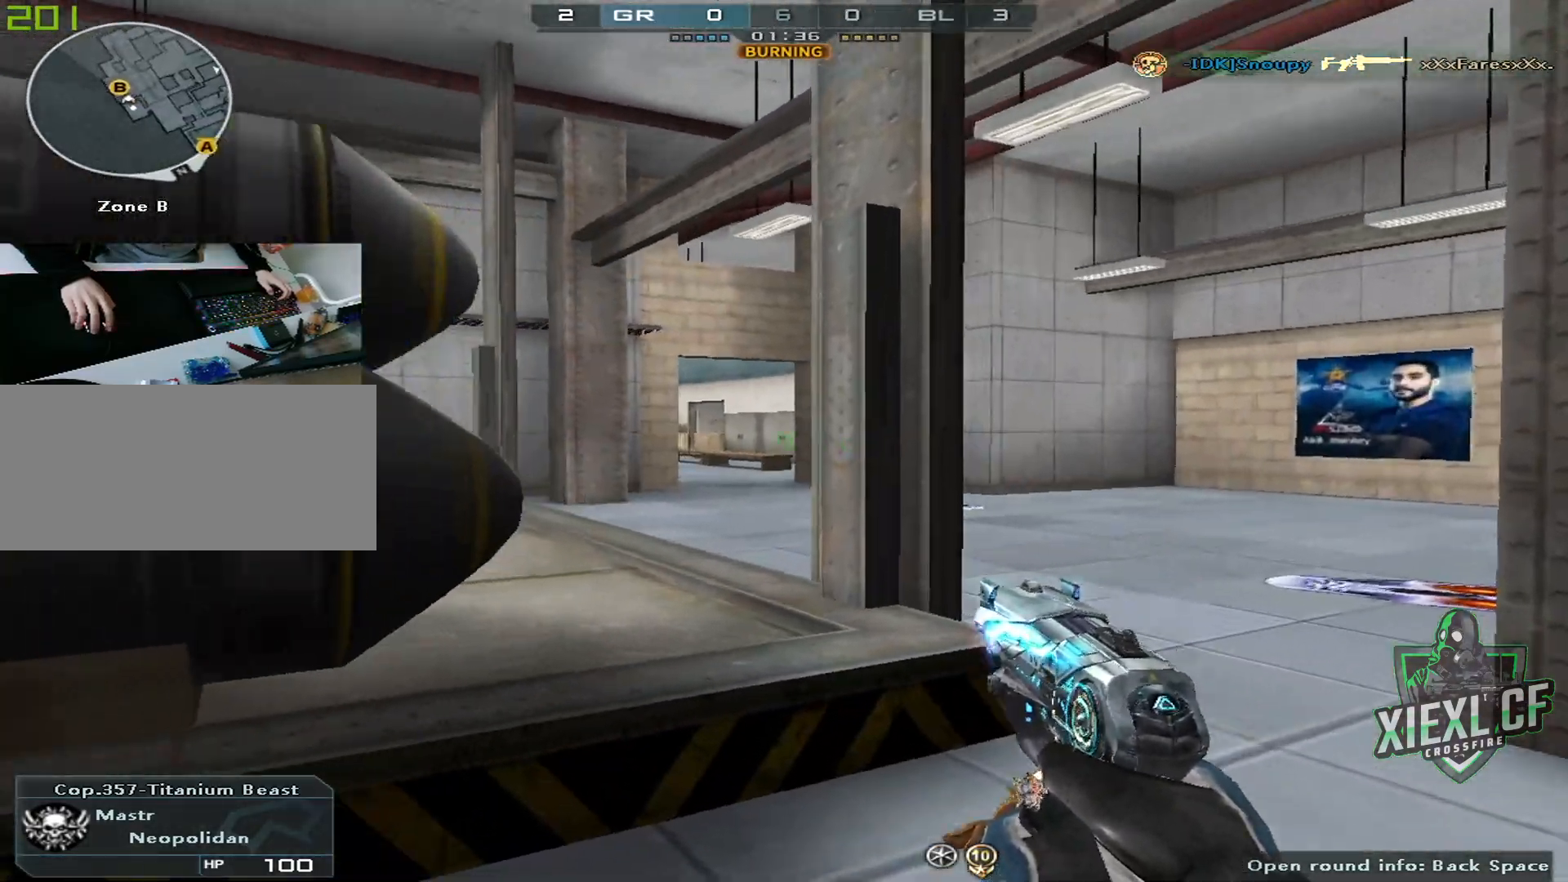
{"keys": [], "mouse": [], "events": []}
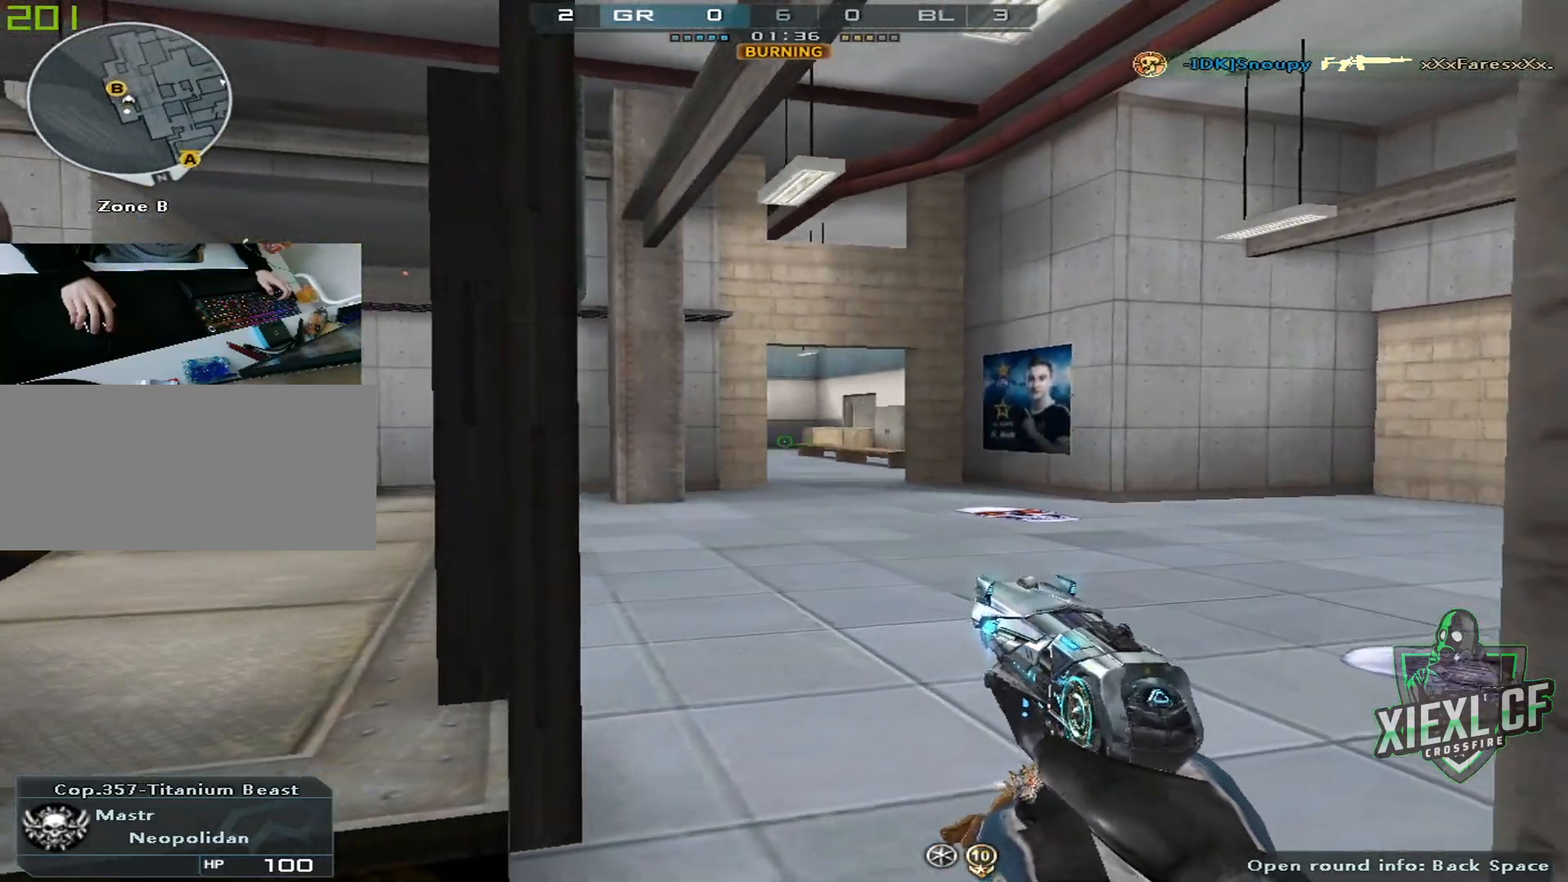
{"keys": [], "mouse": [], "events": []}
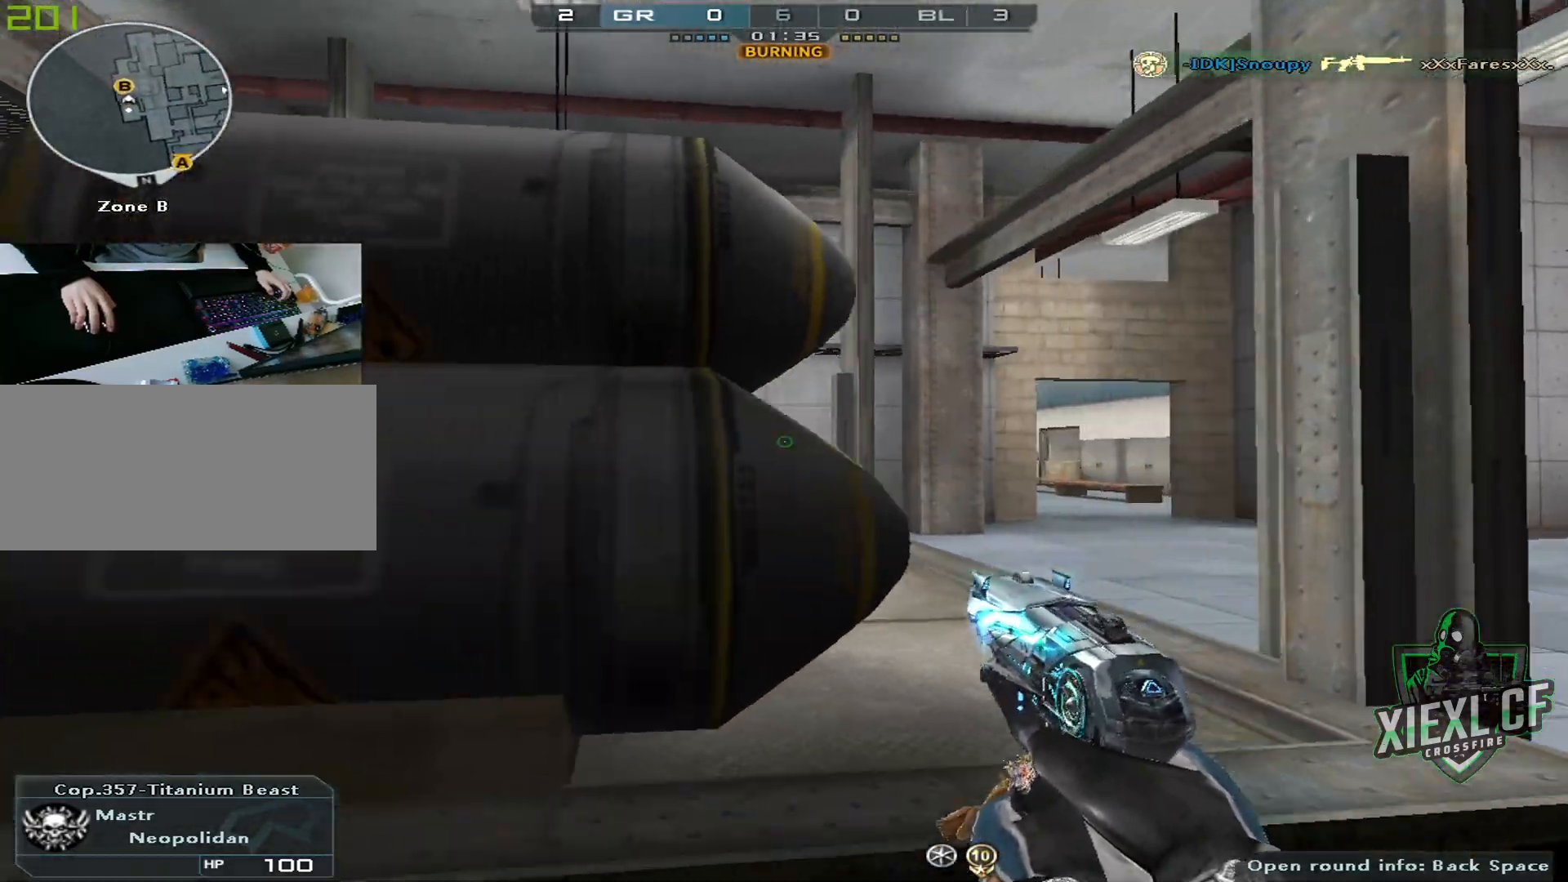
{"keys": [], "mouse": ["wheel"], "events": [[484, "mouse_wheel", "down"]]}
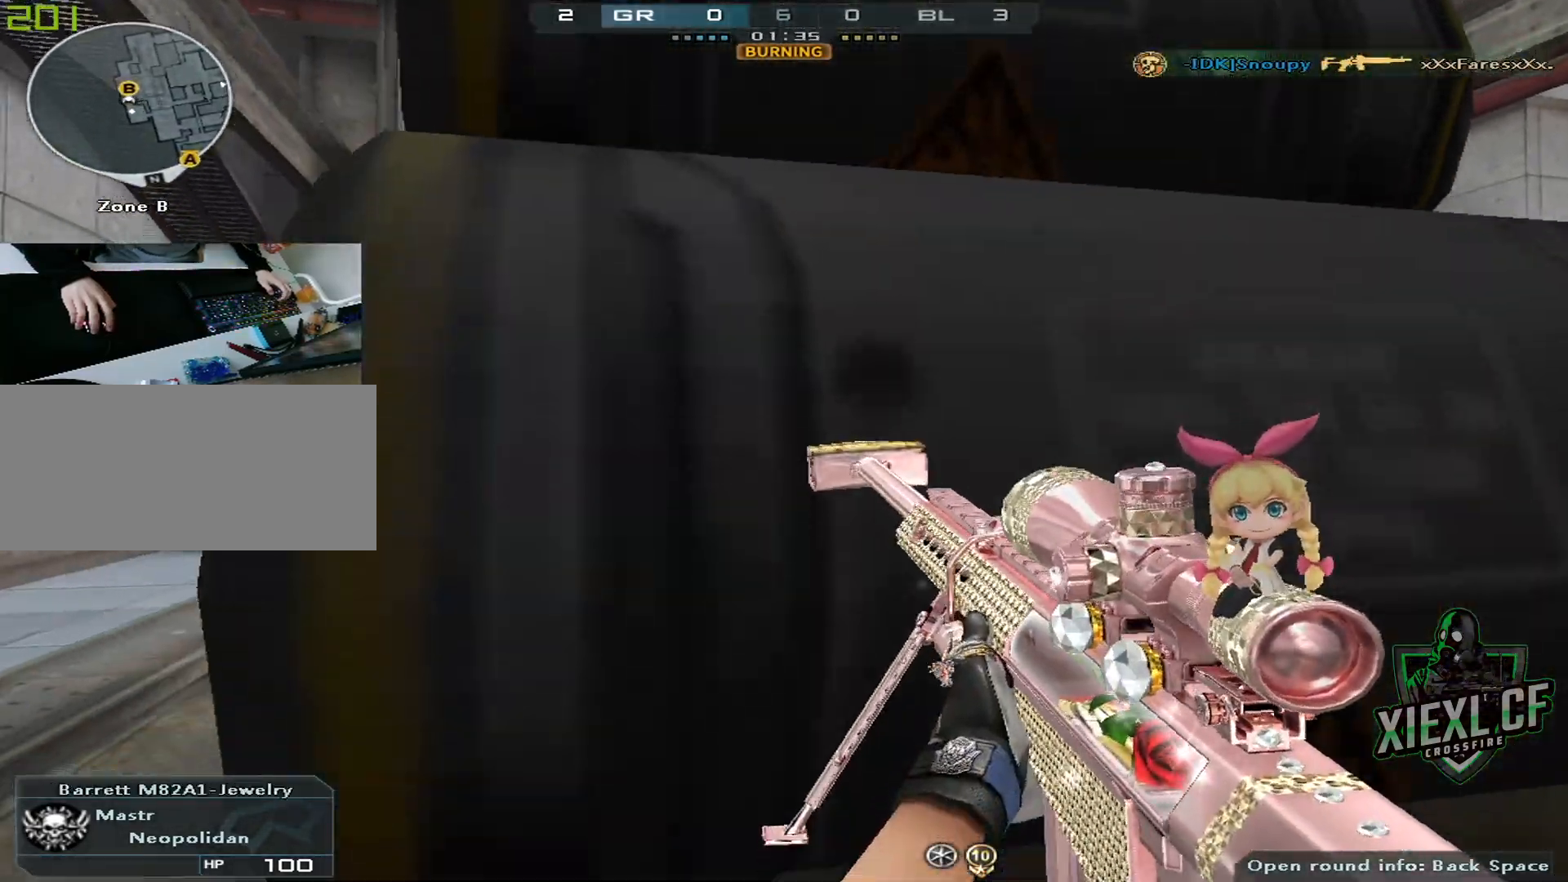
{"keys": [], "mouse": [], "events": [[117, "mouse_wheel", "up"], [301, "mouse_wheel", "down"], [351, "mouse_wheel", "up"]]}
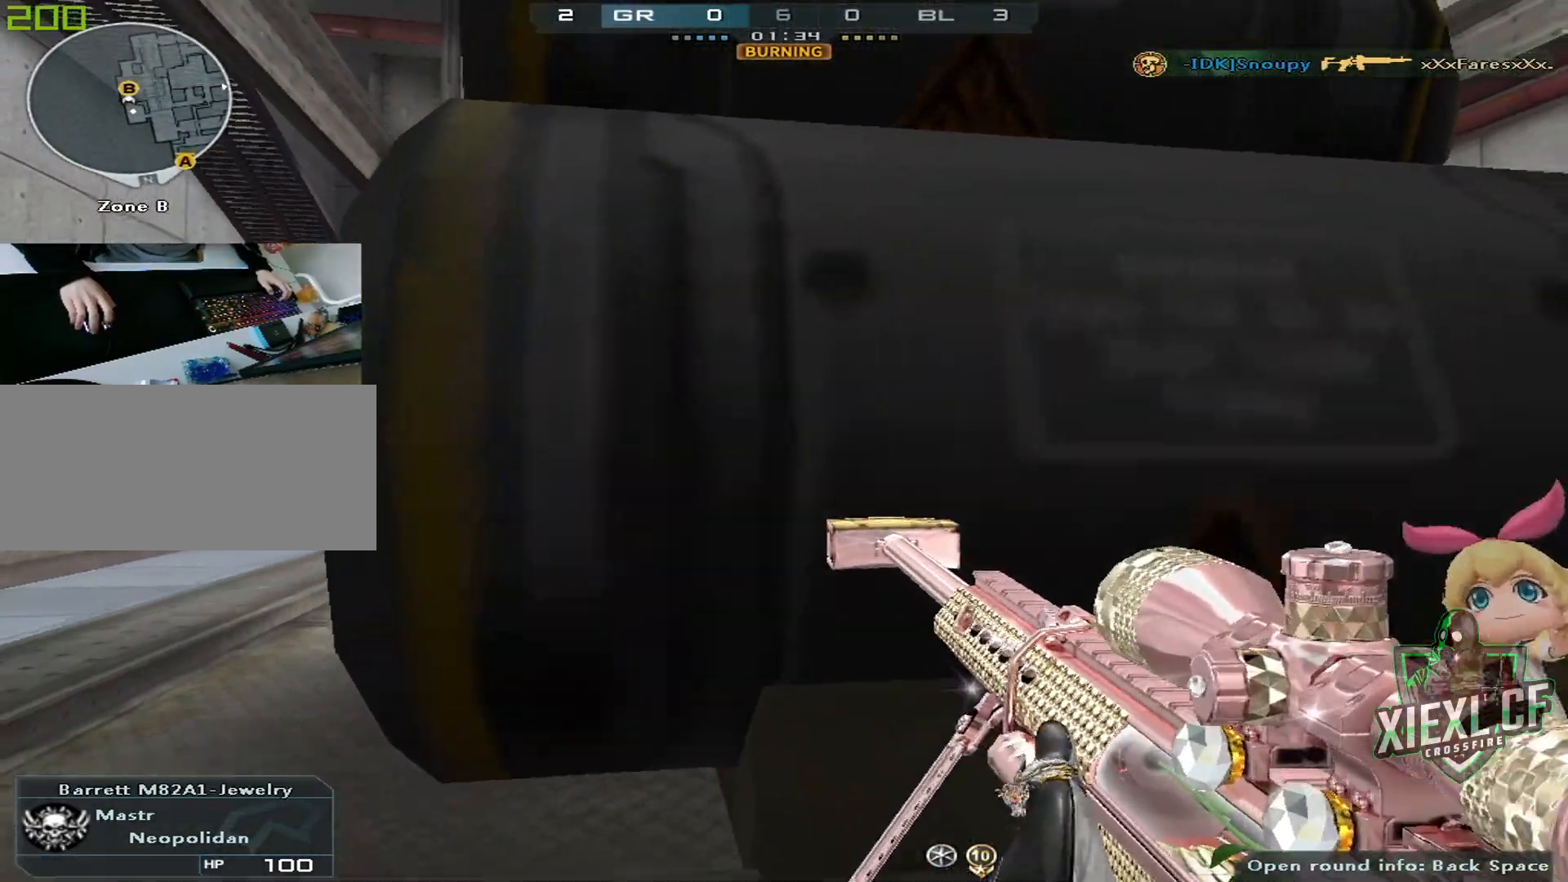
{"keys": [], "mouse": [], "events": [[83, "mouse_wheel", "down"], [183, "mouse_wheel", "up"]]}
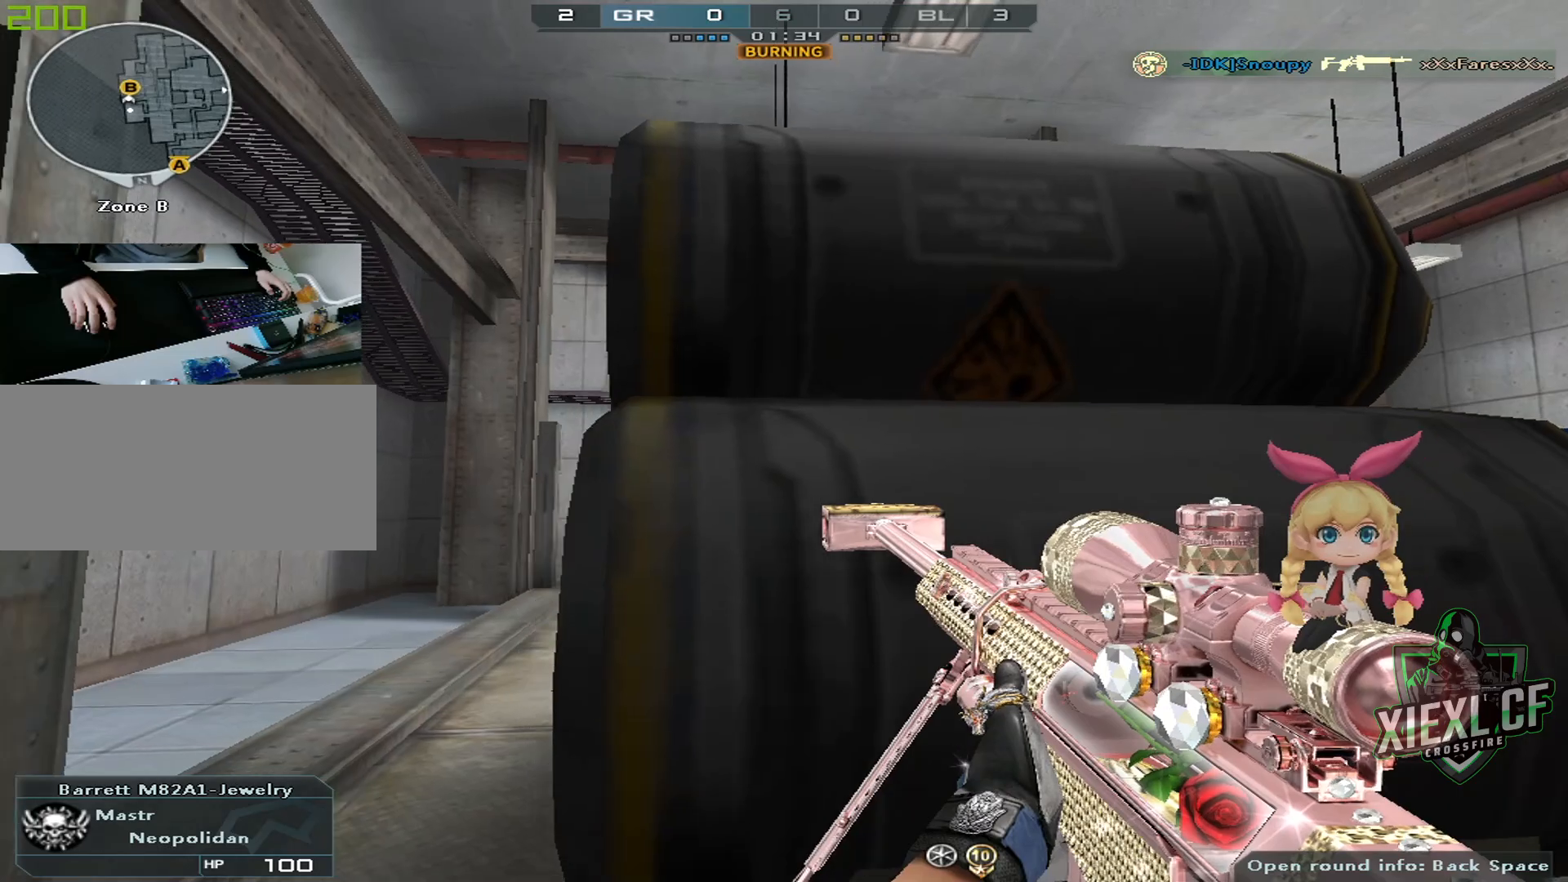
{"keys": [], "mouse": [], "events": []}
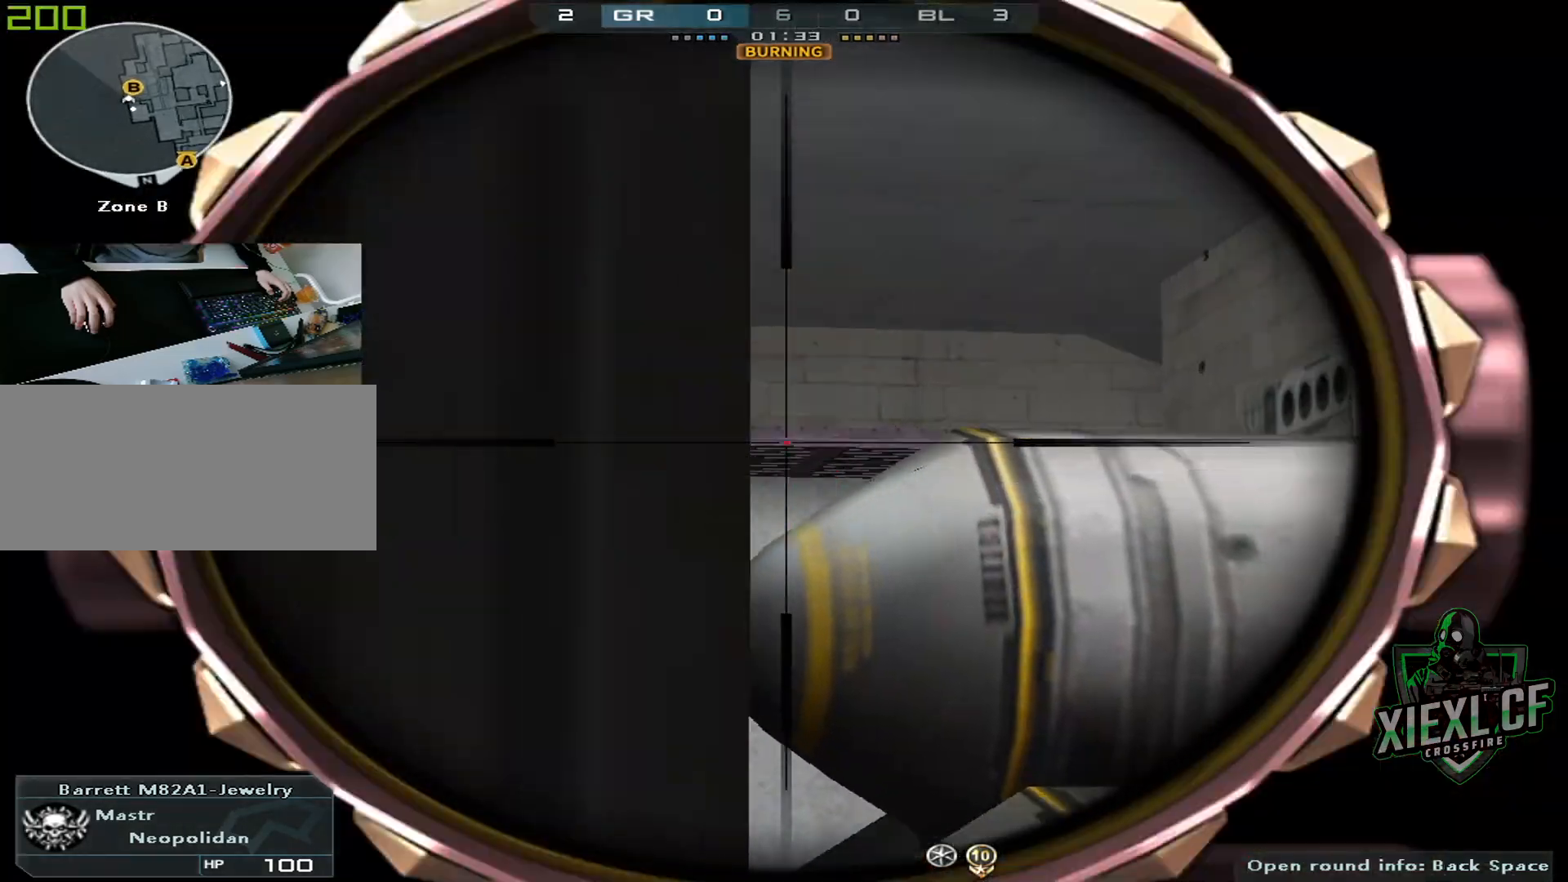
{"keys": [], "mouse": [], "events": [[167, "mouse_wheel", "down"], [217, "mouse_wheel", "up"]]}
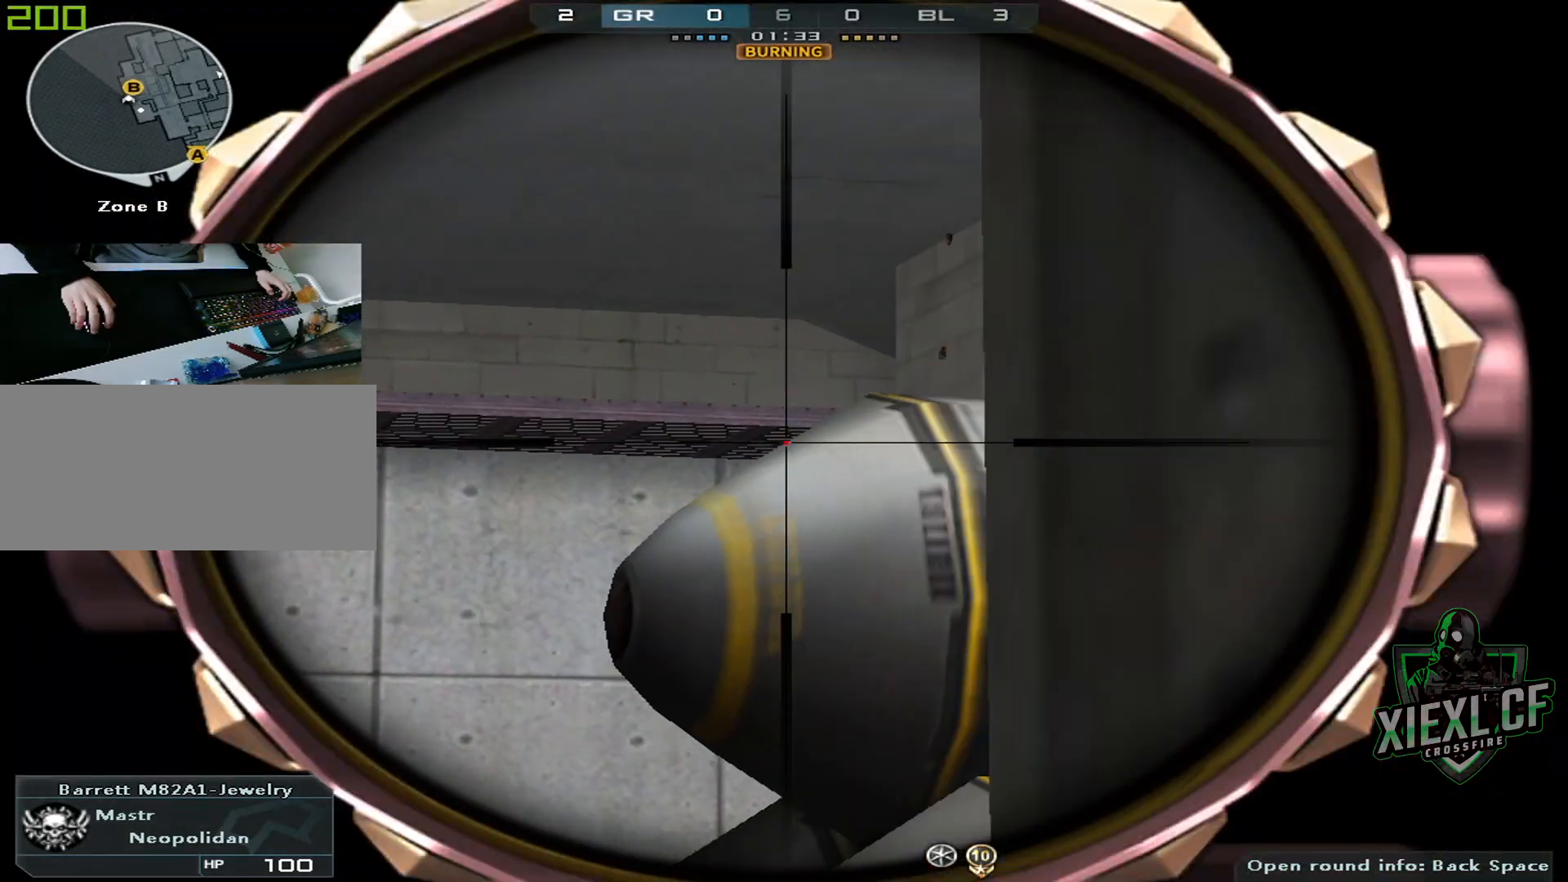
{"keys": [], "mouse": [], "events": []}
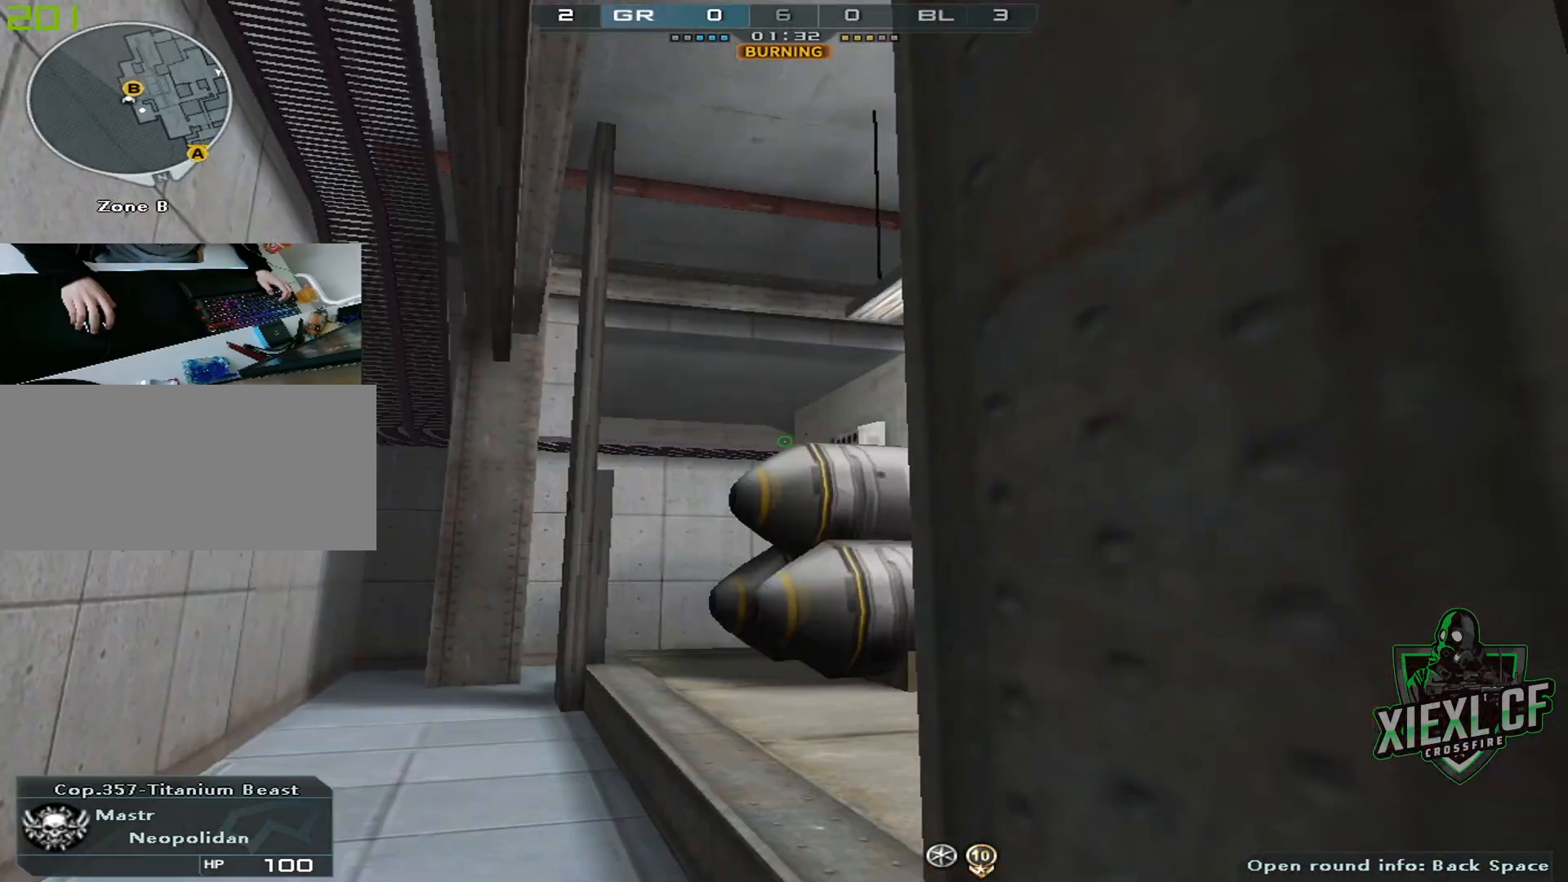
{"keys": [], "mouse": [], "events": []}
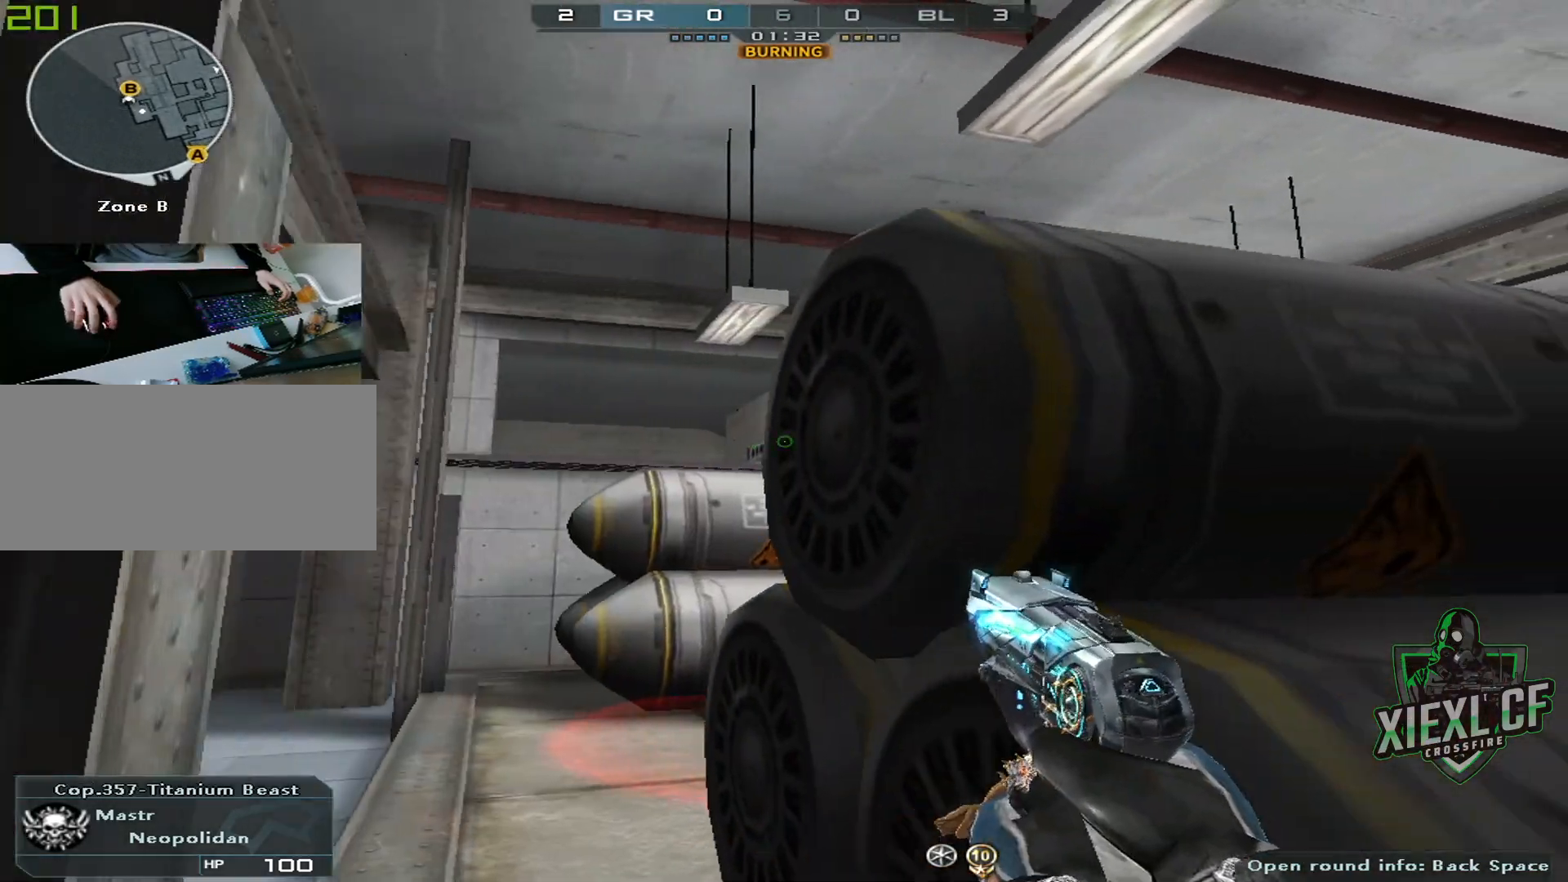
{"keys": [], "mouse": [], "events": []}
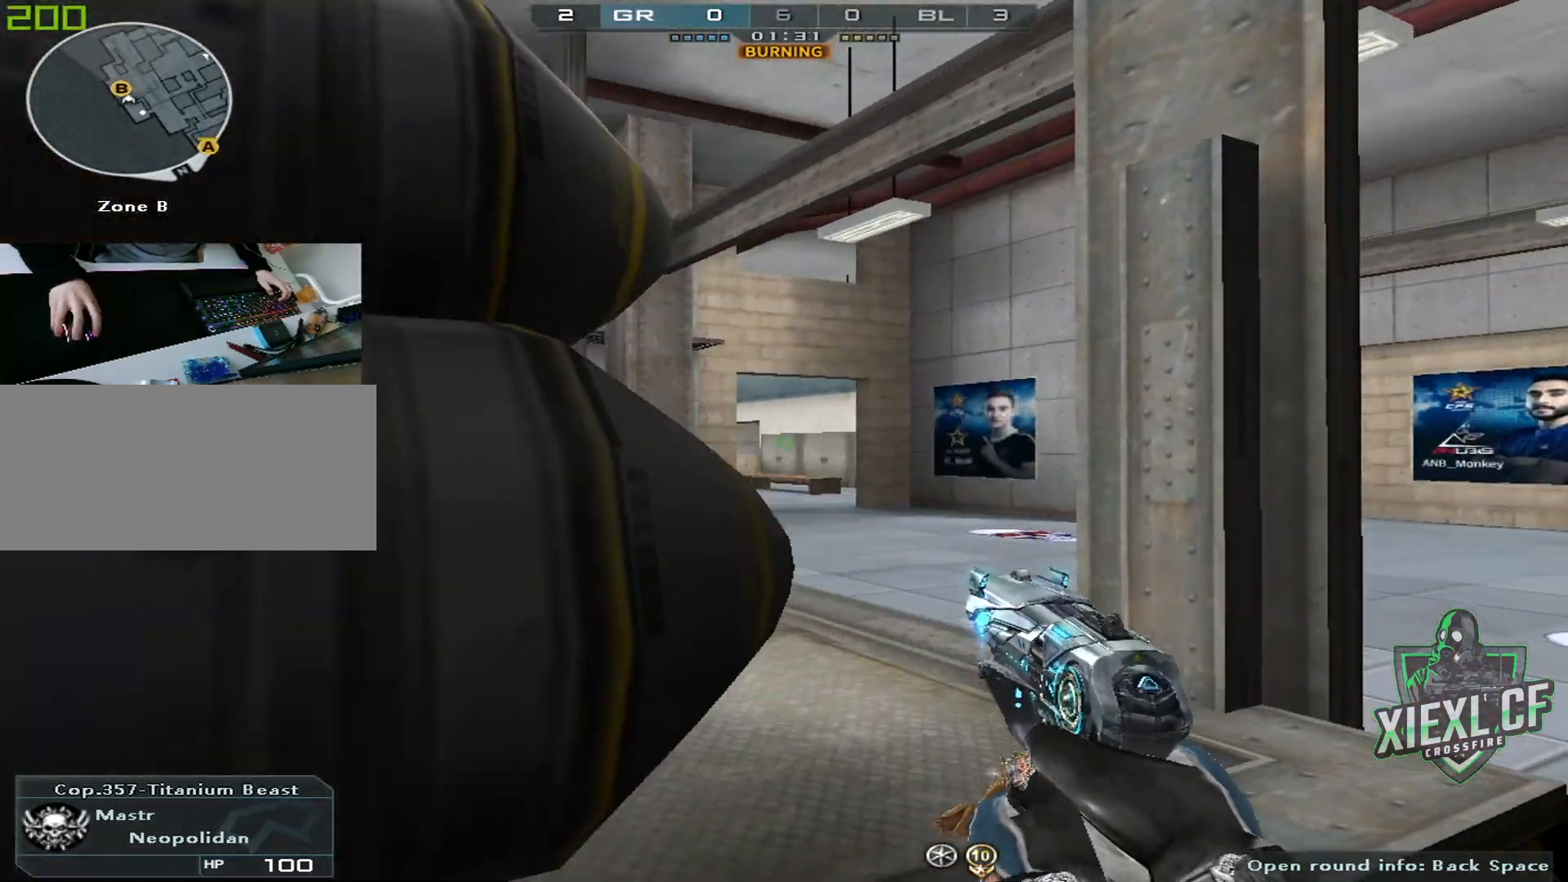
{"keys": [], "mouse": [], "events": []}
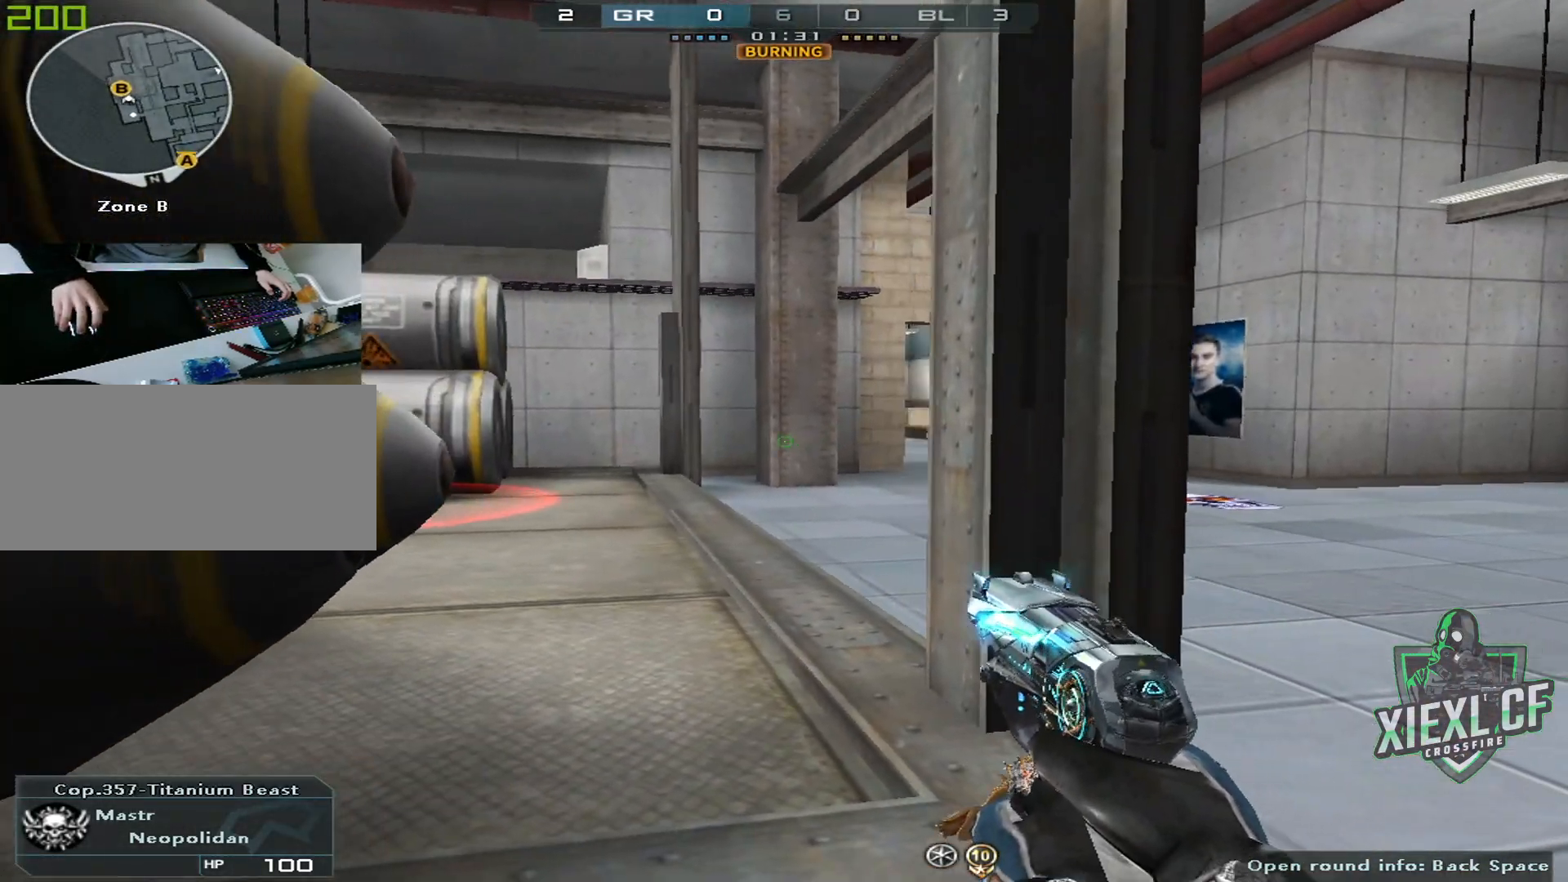
{"keys": [], "mouse": [], "events": [[50, "mouse_wheel", "down"], [151, "mouse_wheel", "up"]]}
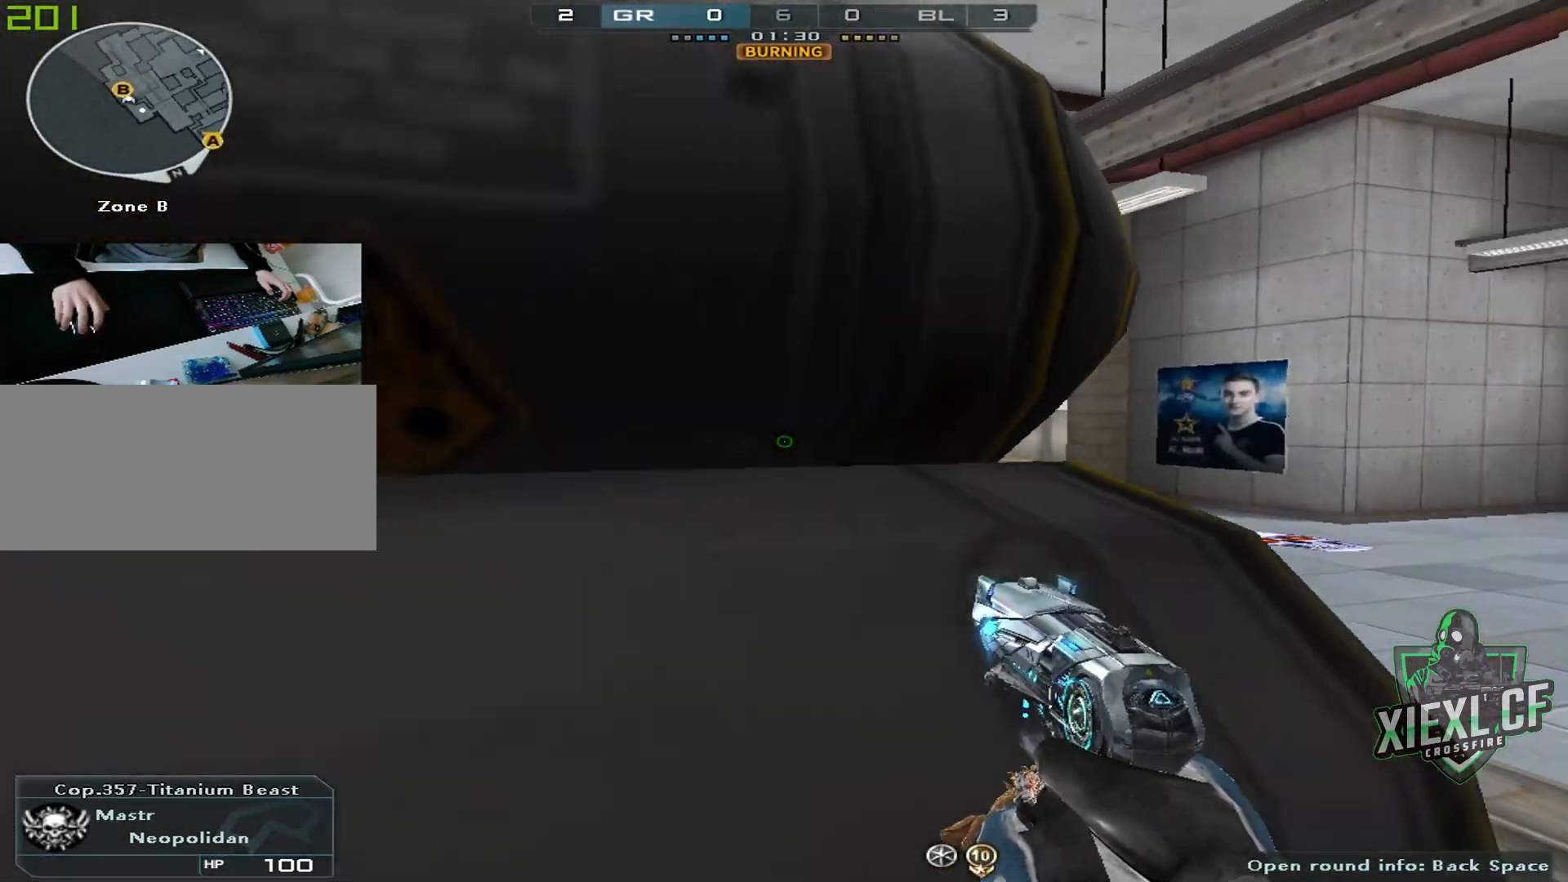
{"keys": [], "mouse": [], "events": []}
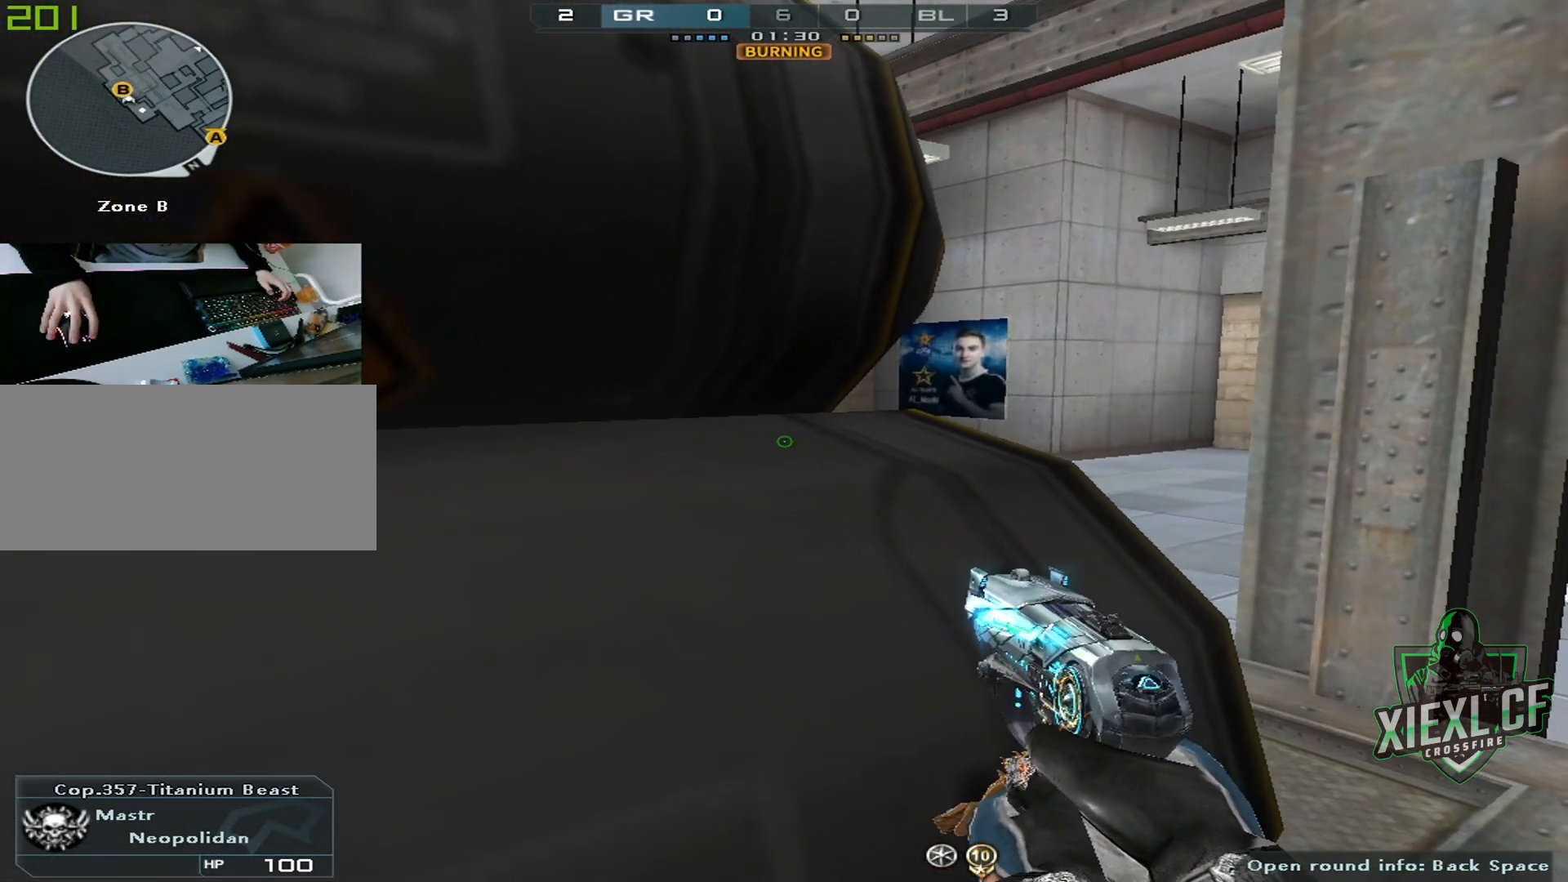
{"keys": [], "mouse": [], "events": []}
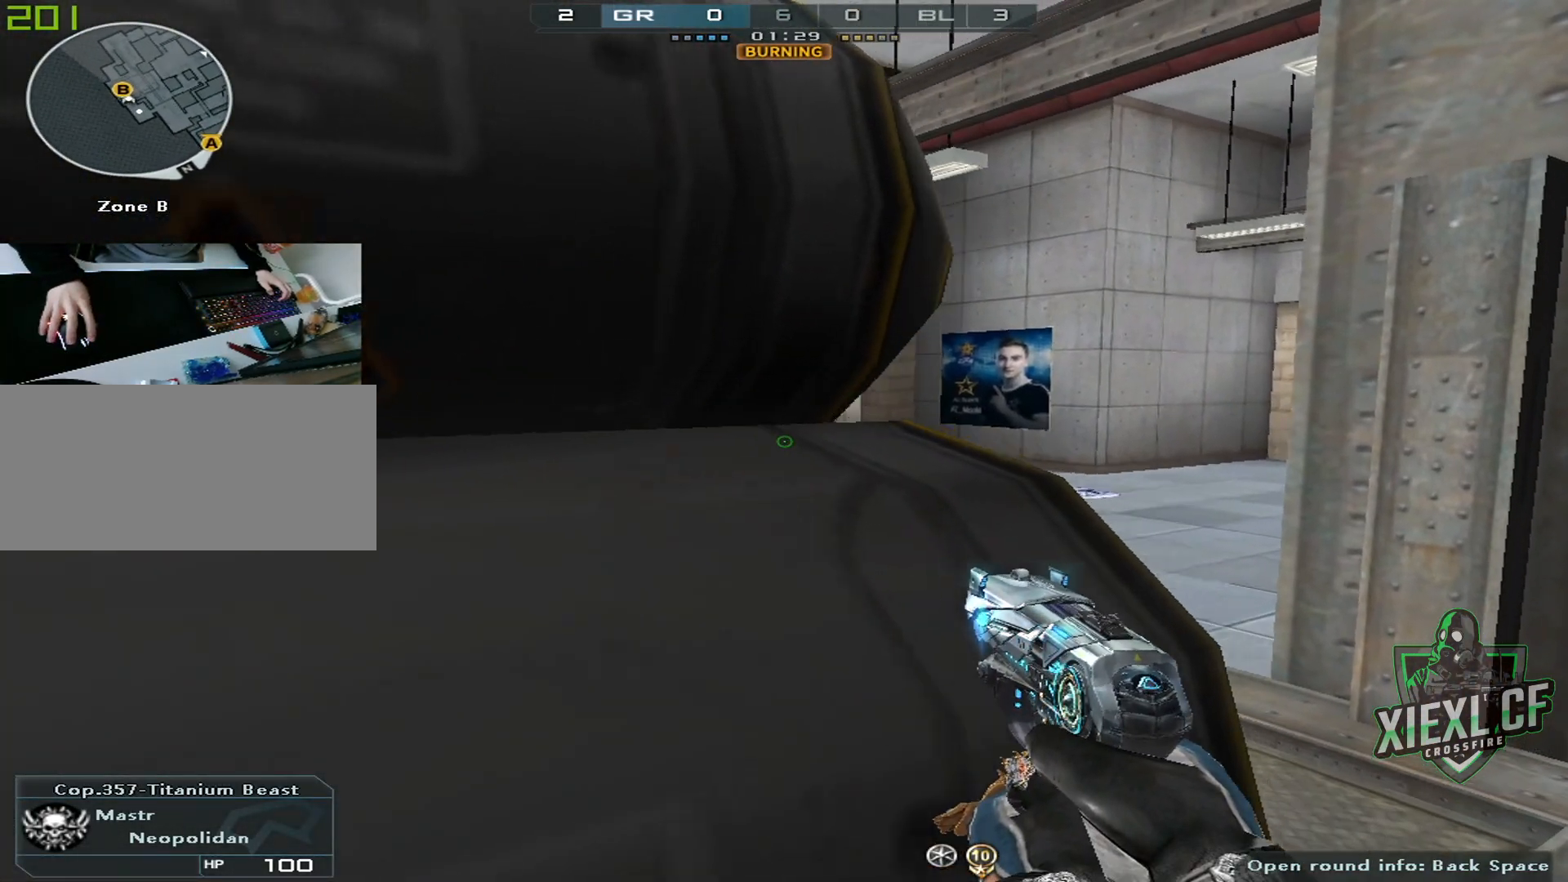
{"keys": [], "mouse": [], "events": [[267, "mouse_left", "down"], [351, "mouse_left", "up"]]}
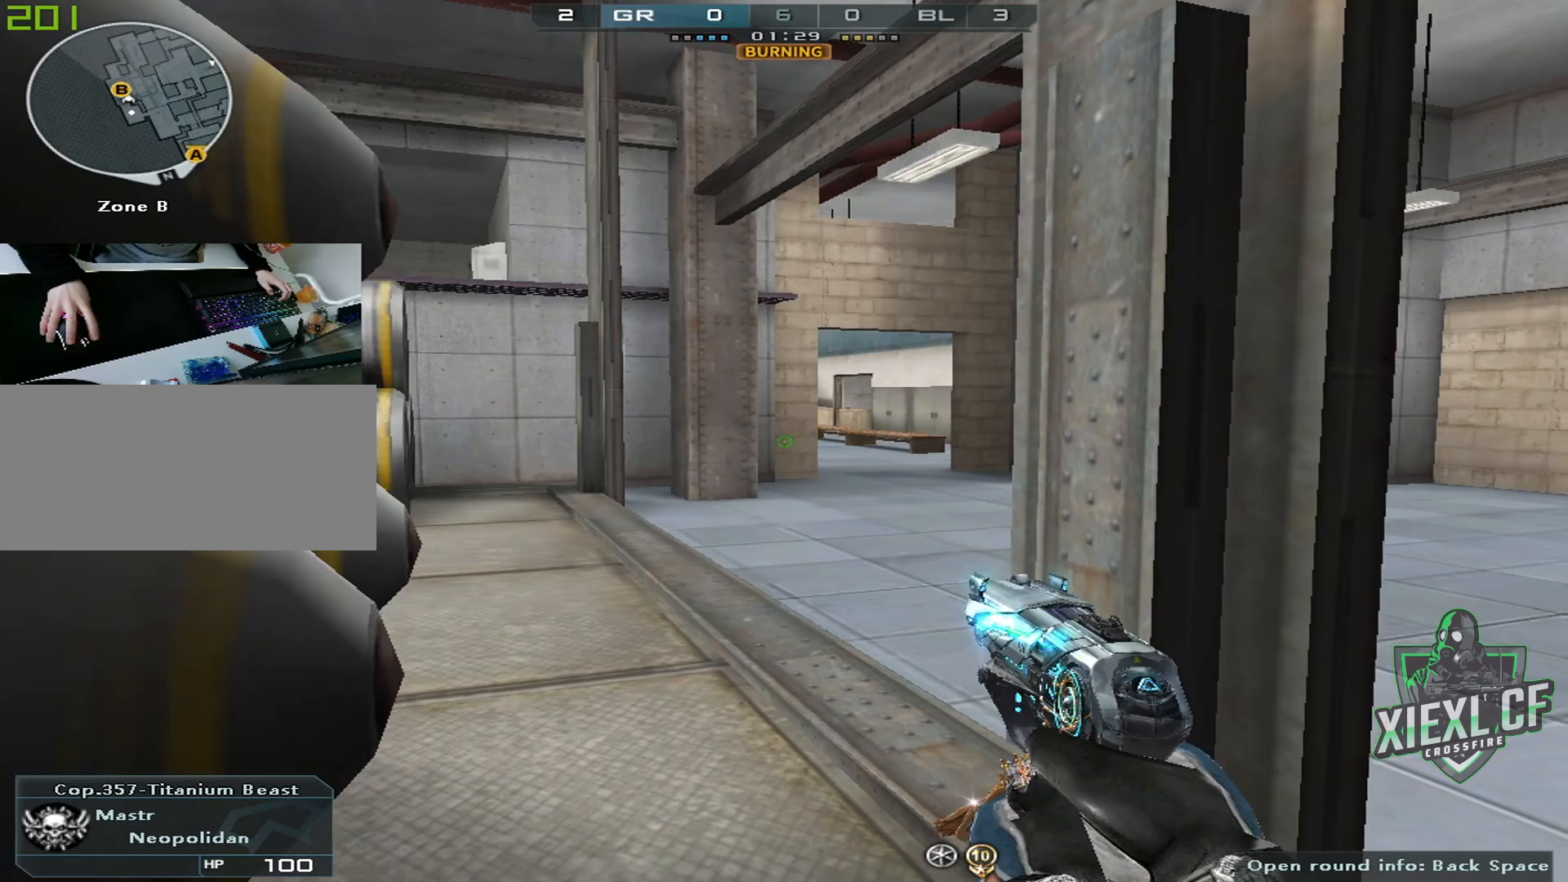
{"keys": [], "mouse": [], "events": [[417, "mouse_left", "down"], [467, "mouse_left", "up"]]}